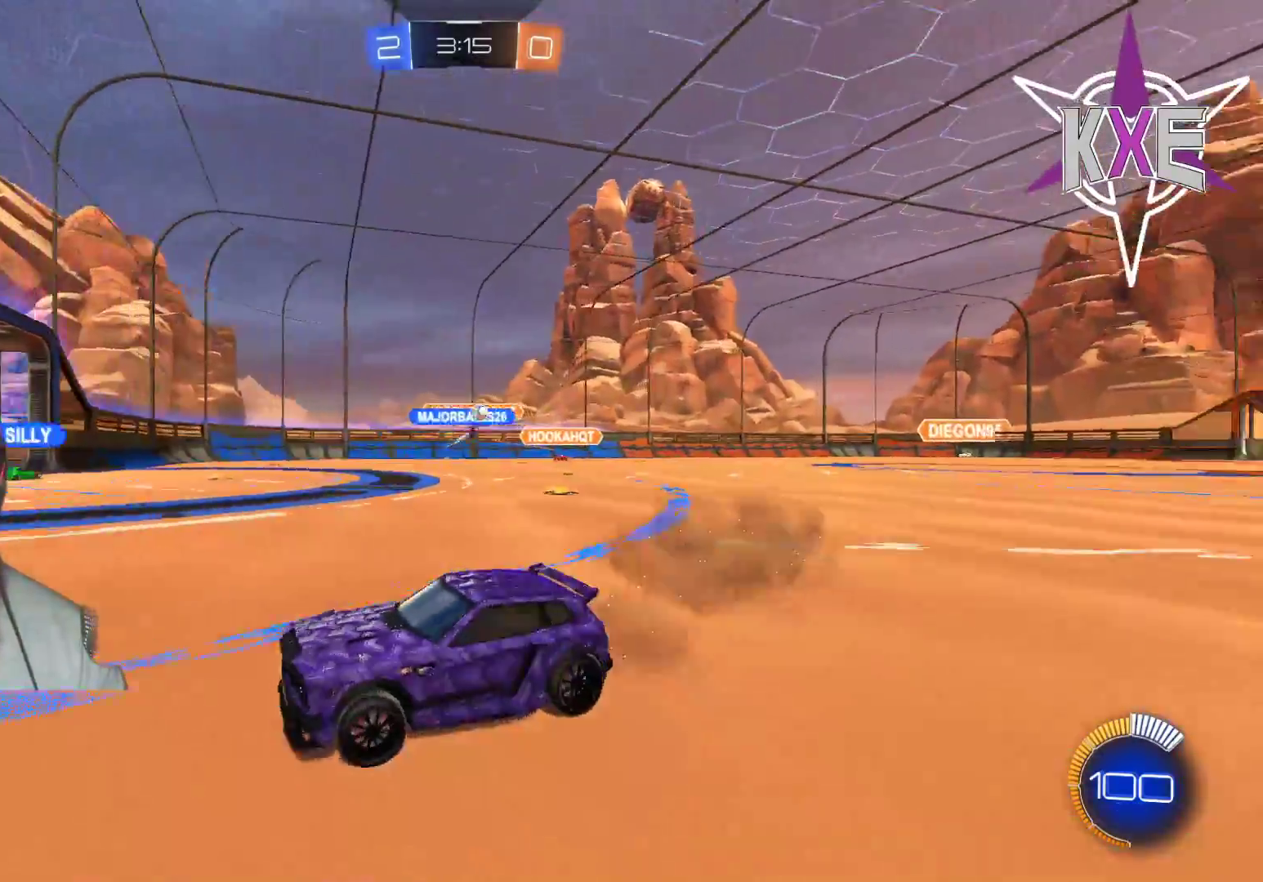
Gameplay with a controller (PlayStation layout); each line is a JSON object with the inputs held at the frame after it. "events" lists button and stick changes between this image and that frame as [ms after this image, input, new state], when the widget could be followed in between.
{"buttons": [], "left_stick": "down-right", "right_stick": "center", "events": [[133, "R2", "down"], [233, "R2", "up"]]}
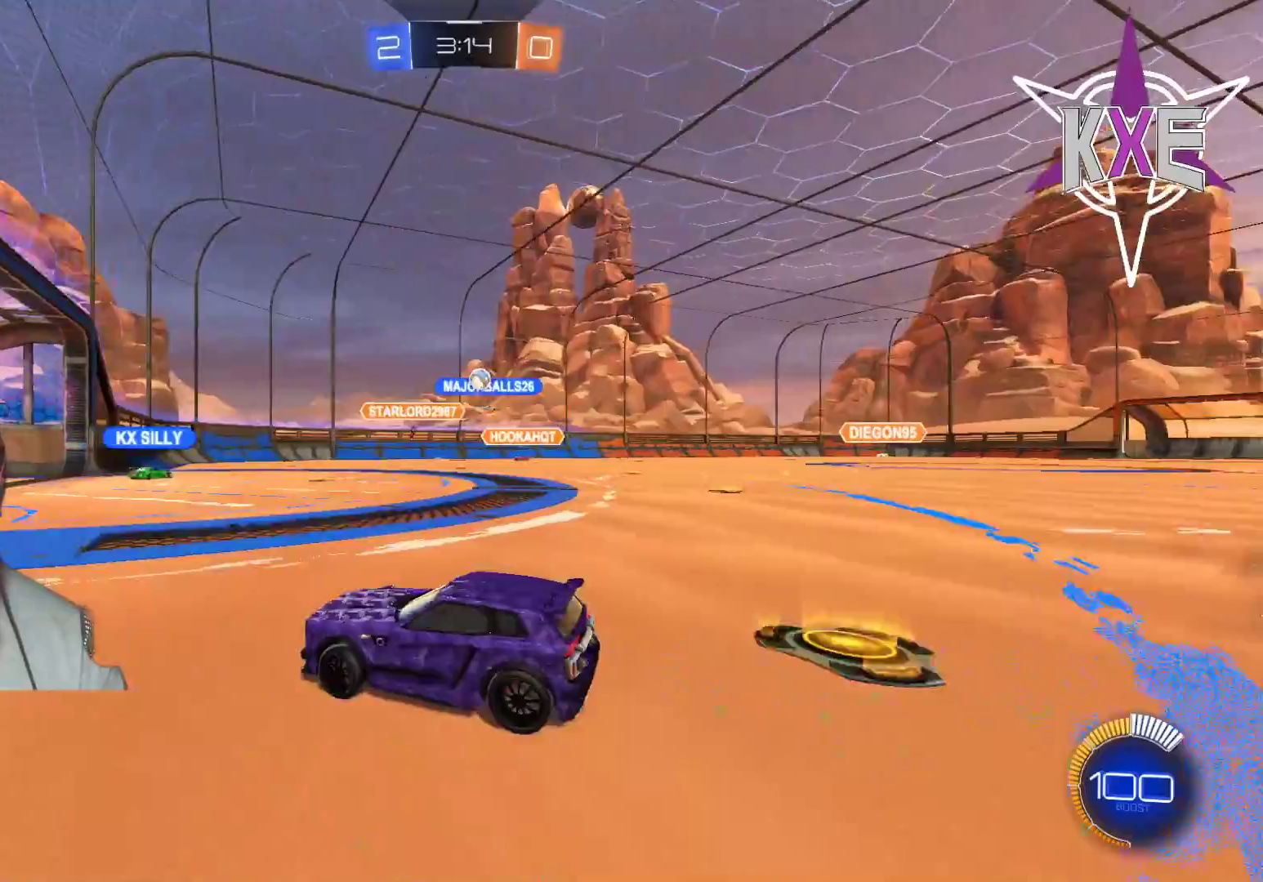
{"buttons": ["L3"], "left_stick": "down-right", "right_stick": "center", "events": [[50, "L1", "down"], [100, "L1", "up"], [233, "L3", "down"]]}
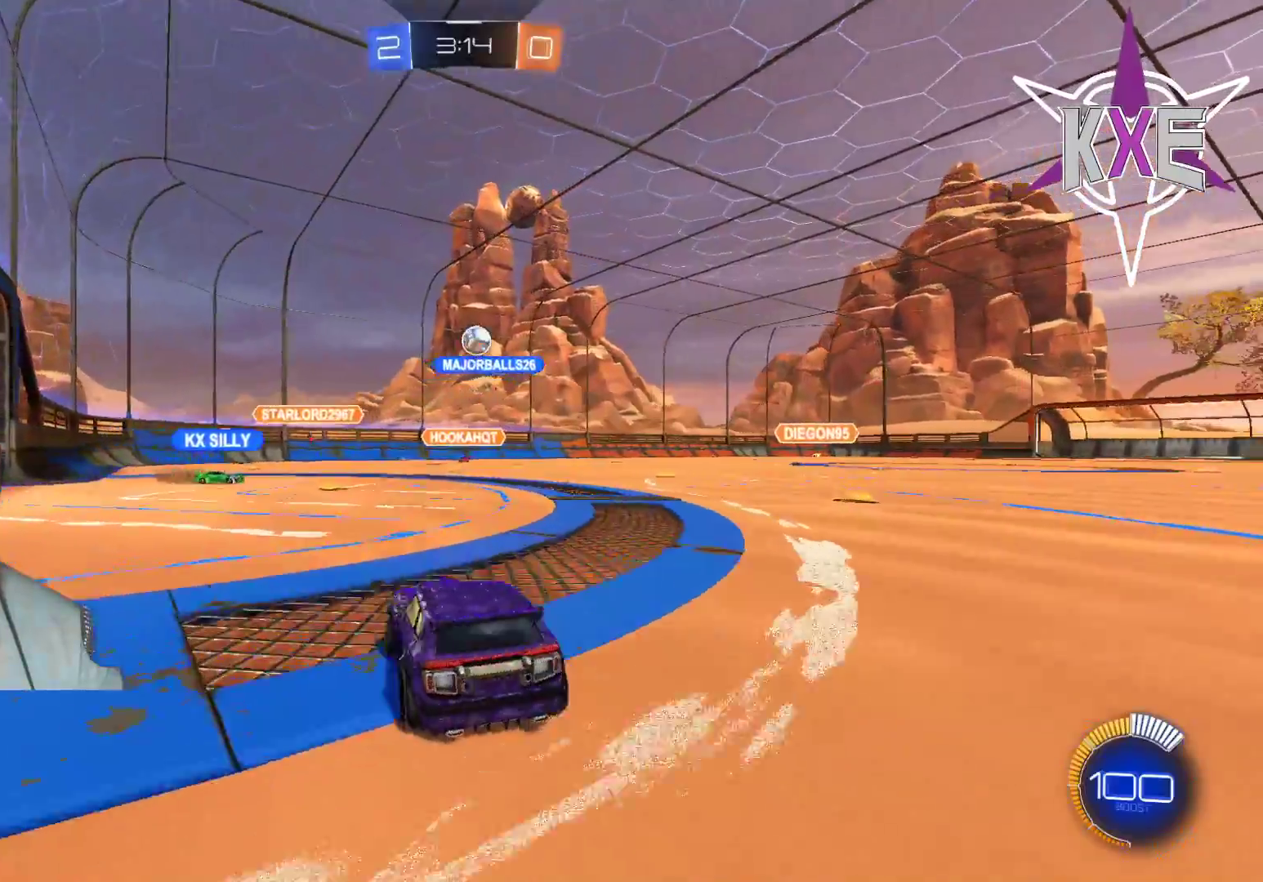
{"buttons": ["CROSS", "R1", "R2", "L3"], "left_stick": "down-right", "right_stick": "center", "events": [[233, "L3", "up"], [250, "R2", "down"], [267, "left_stick", "down-left"], [317, "R1", "down"], [333, "CROSS", "down"], [367, "L3", "down"], [467, "left_stick", "down-right"]]}
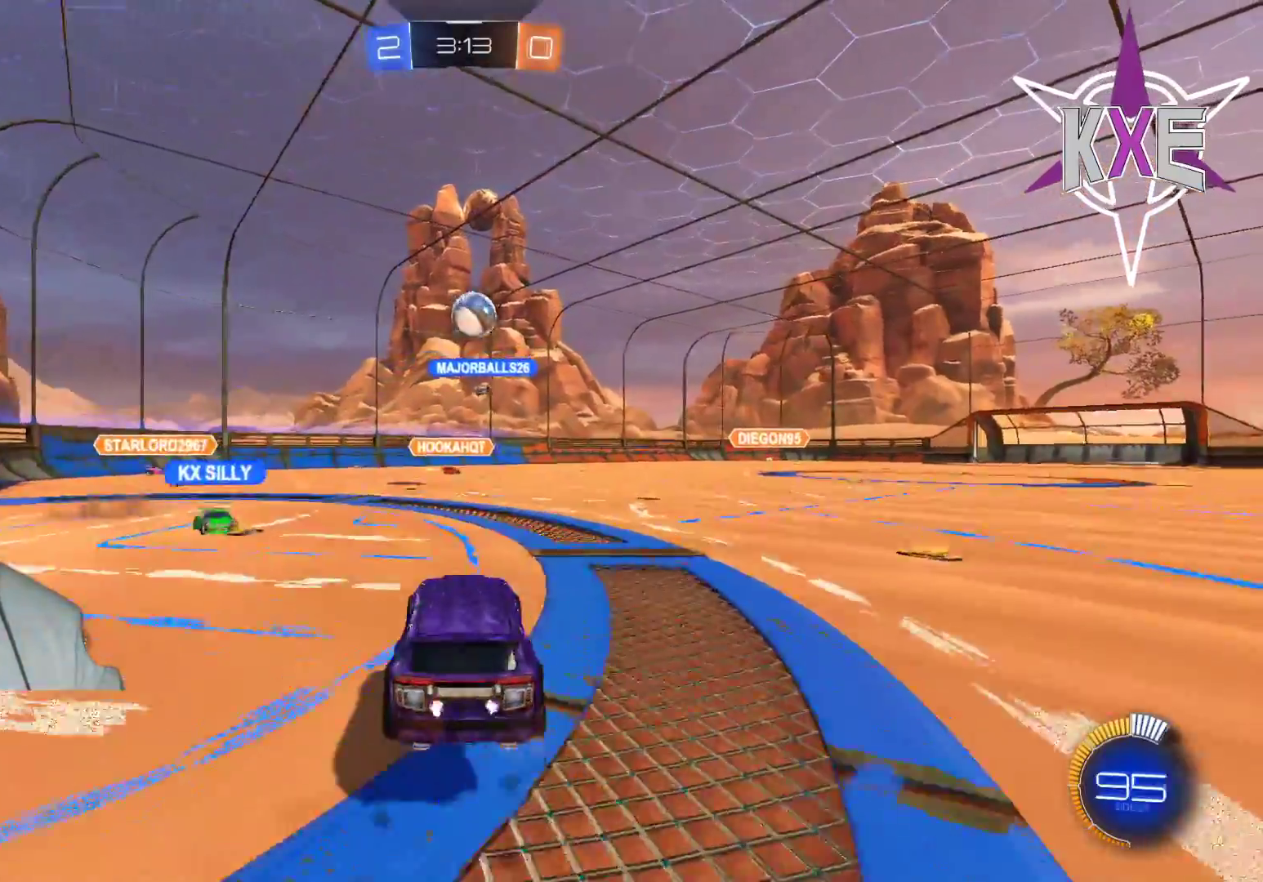
{"buttons": ["CROSS", "R1", "R2", "L3"], "left_stick": "up-right", "right_stick": "center", "events": [[33, "left_stick", "right"], [117, "CROSS", "up"], [267, "L3", "up"], [317, "L3", "down"], [317, "left_stick", "up-right"], [467, "CROSS", "down"]]}
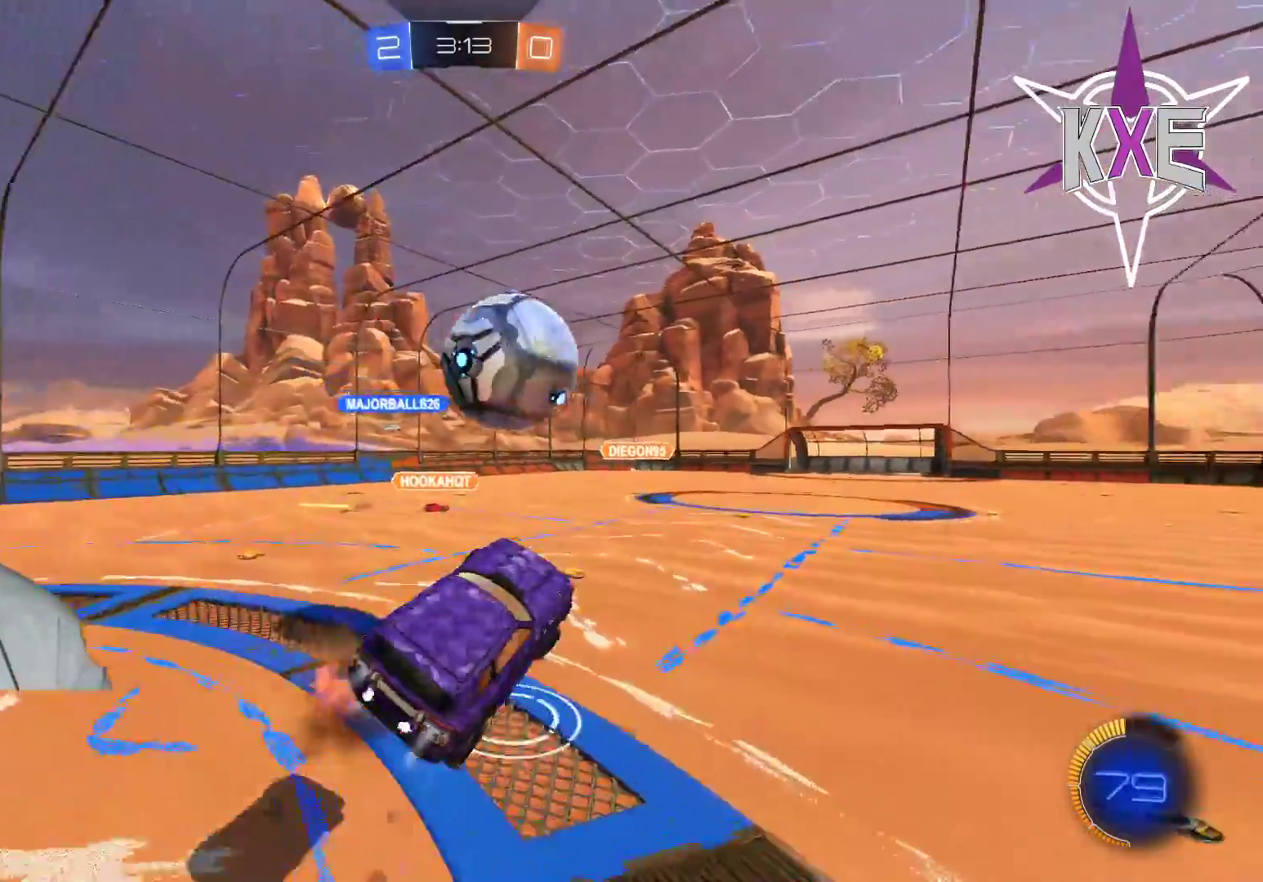
{"buttons": ["R2"], "left_stick": "center", "right_stick": "center", "events": [[100, "CROSS", "up"], [133, "CROSS", "down"], [233, "L3", "up"], [317, "CROSS", "up"], [467, "left_stick", "center"], [483, "R1", "up"]]}
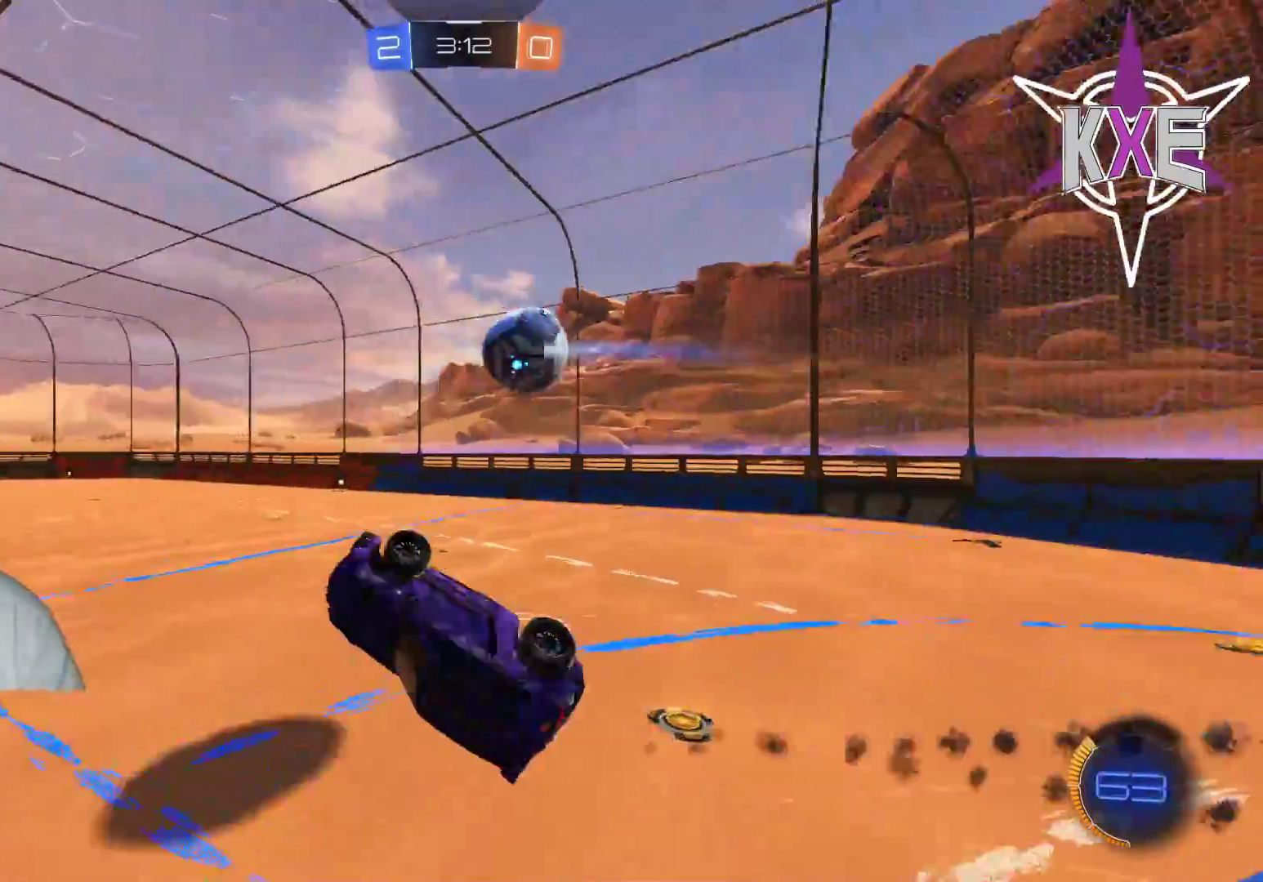
{"buttons": [], "left_stick": "center", "right_stick": "center", "events": [[17, "R2", "up"], [133, "R2", "down"], [433, "R2", "up"]]}
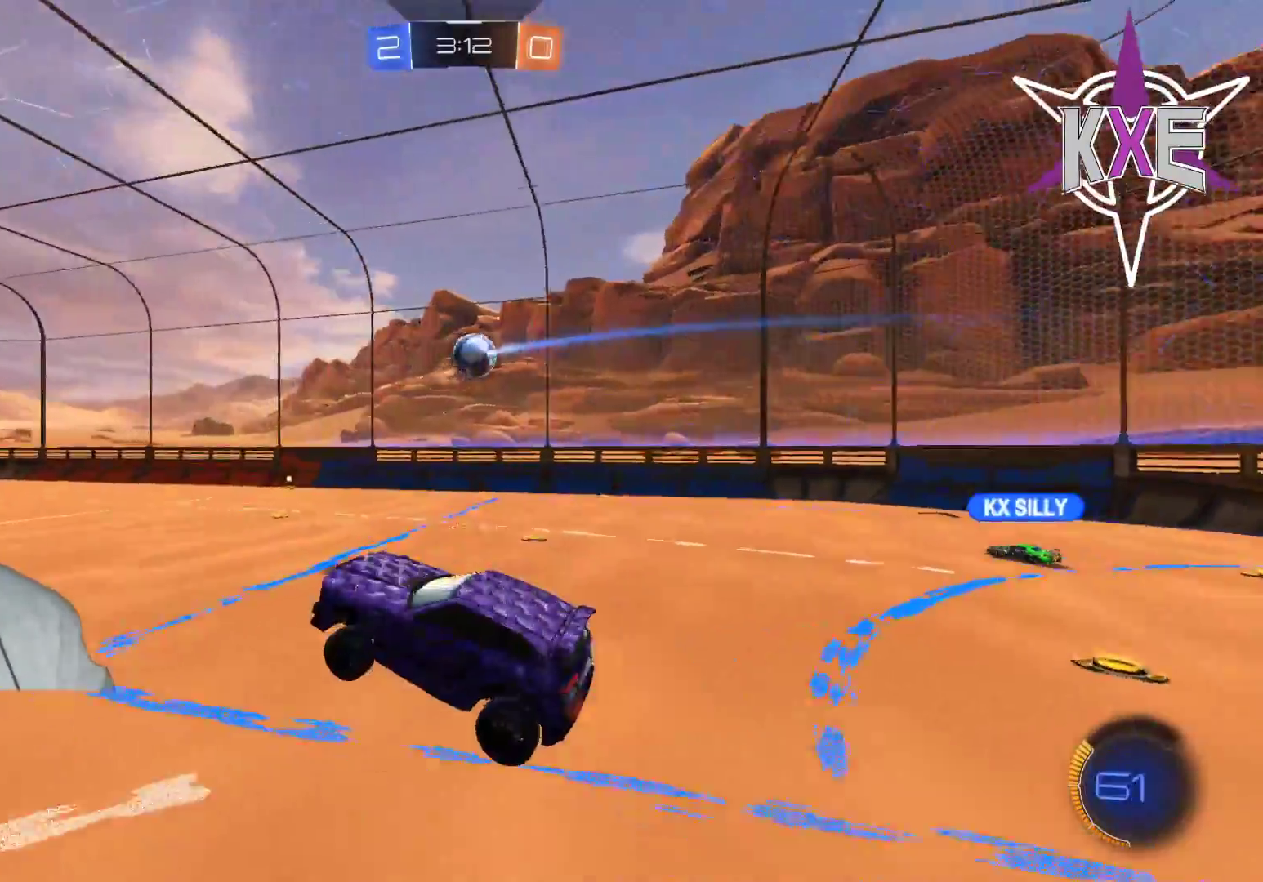
{"buttons": [], "left_stick": "center", "right_stick": "center", "events": [[133, "R2", "down"], [483, "R2", "up"]]}
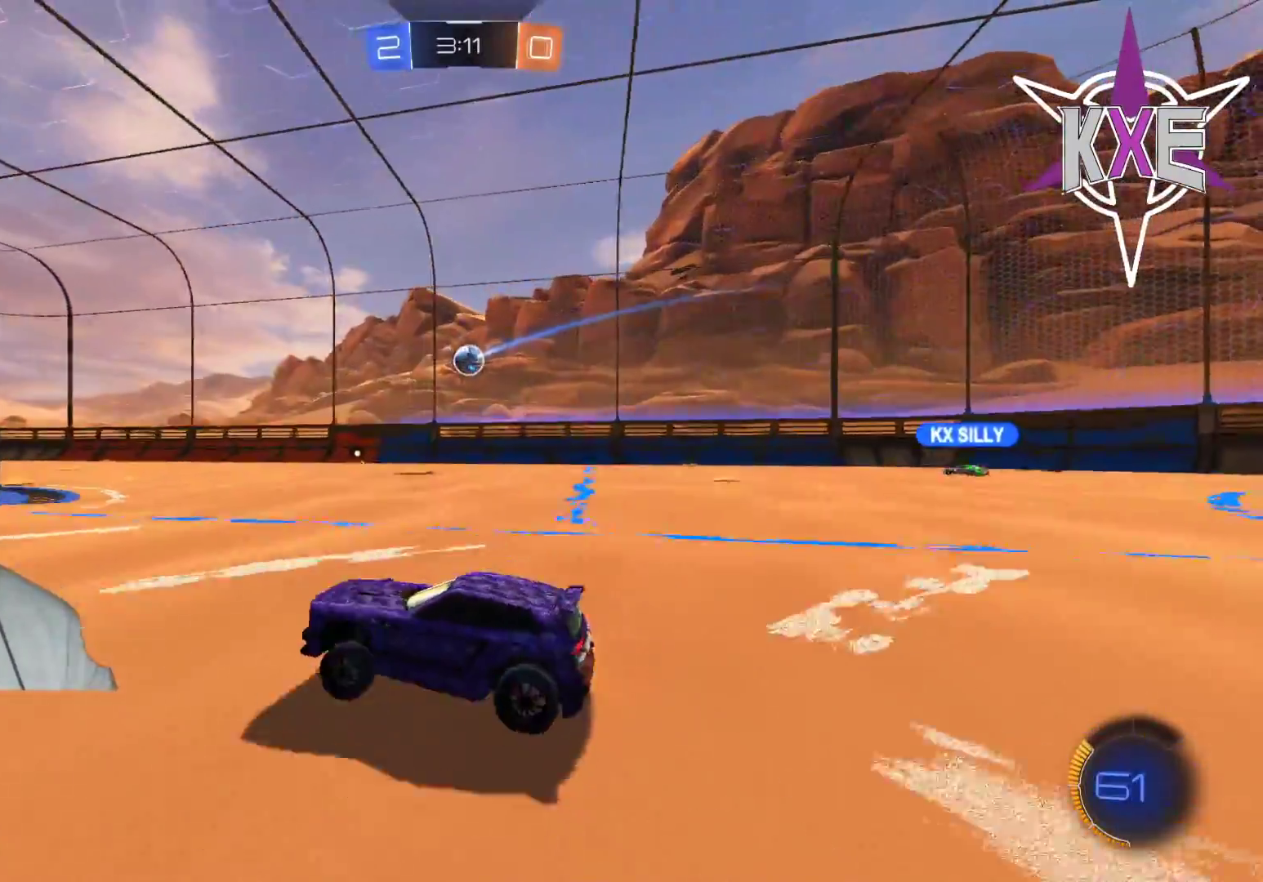
{"buttons": ["R2"], "left_stick": "center", "right_stick": "center", "events": [[50, "R2", "down"]]}
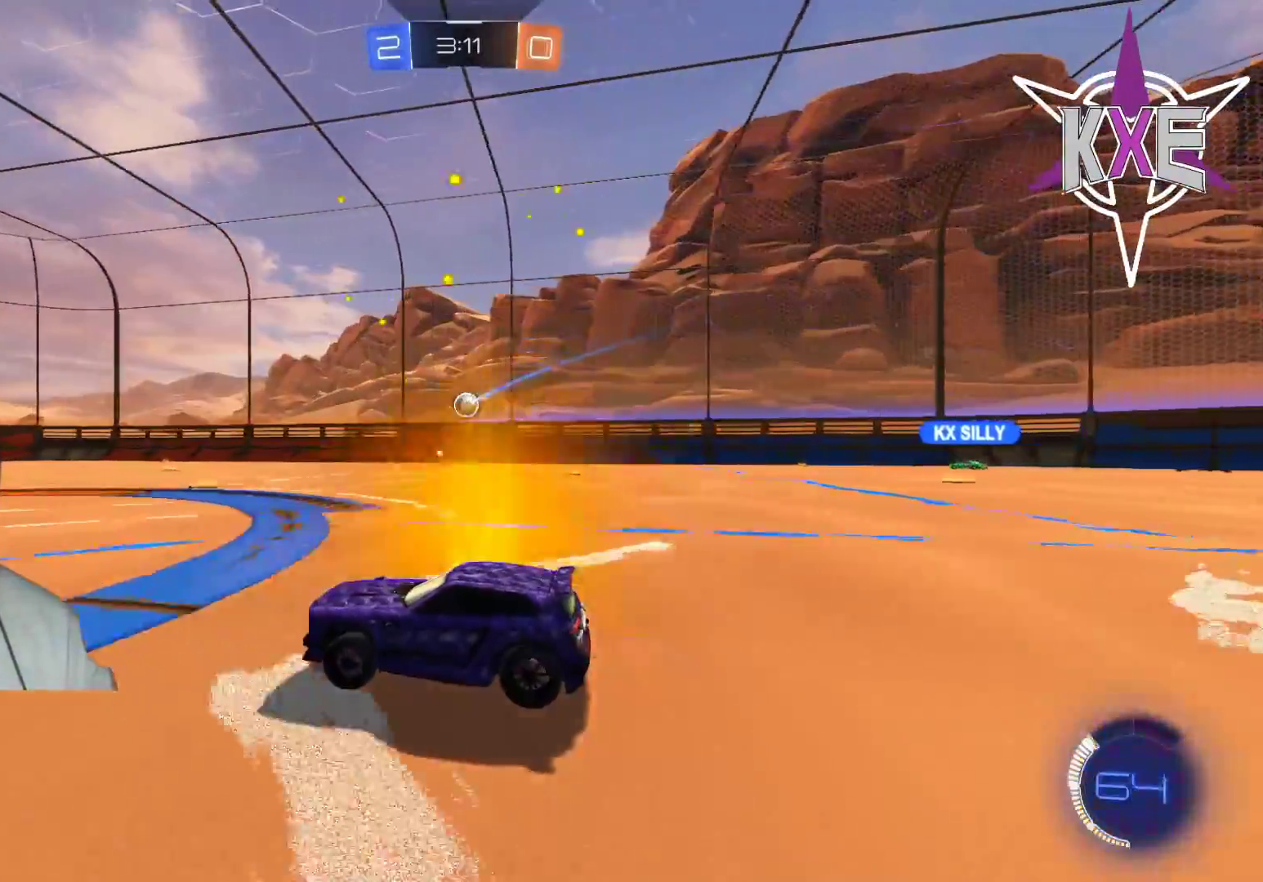
{"buttons": ["R2"], "left_stick": "center", "right_stick": "center", "events": []}
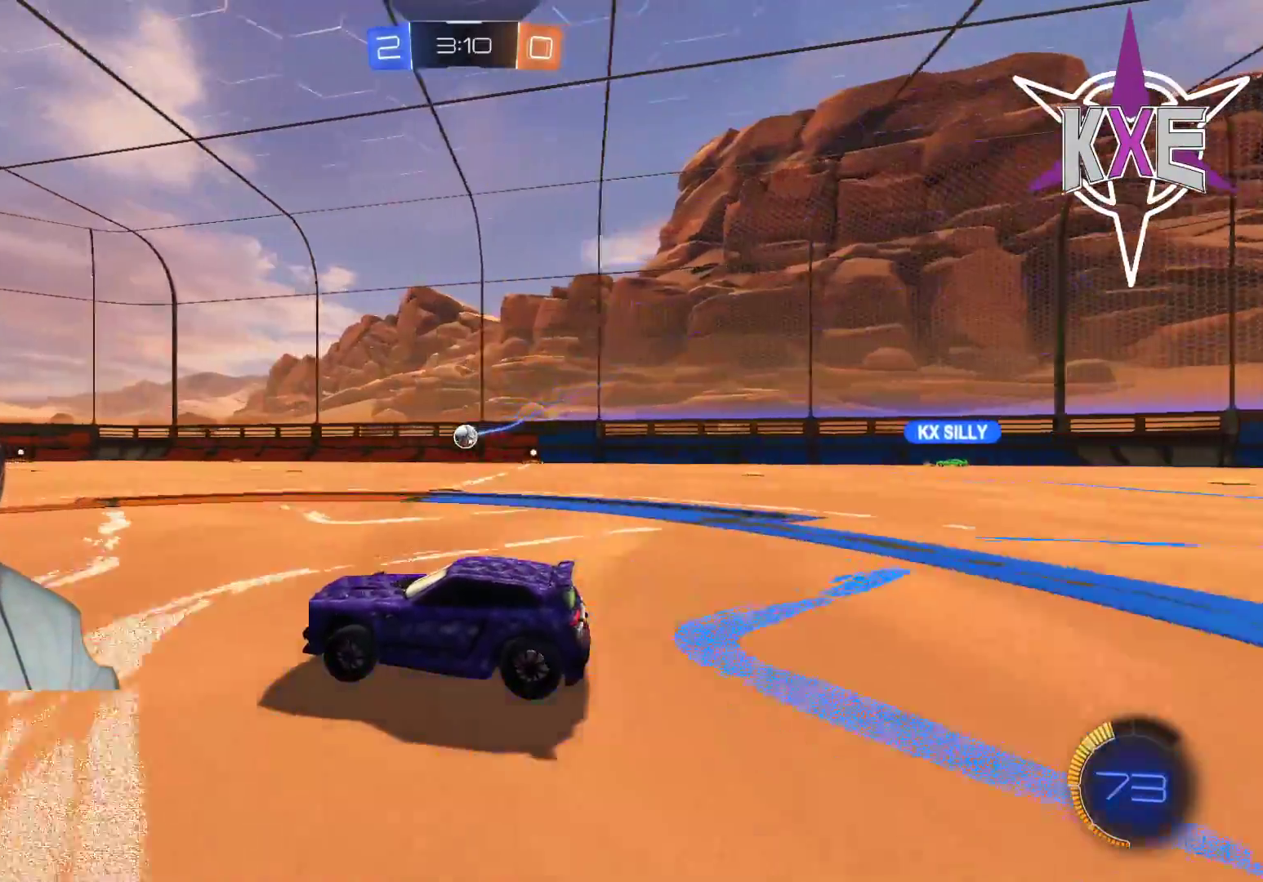
{"buttons": ["R2"], "left_stick": "center", "right_stick": "center", "events": [[233, "left_stick", "left"], [333, "left_stick", "center"]]}
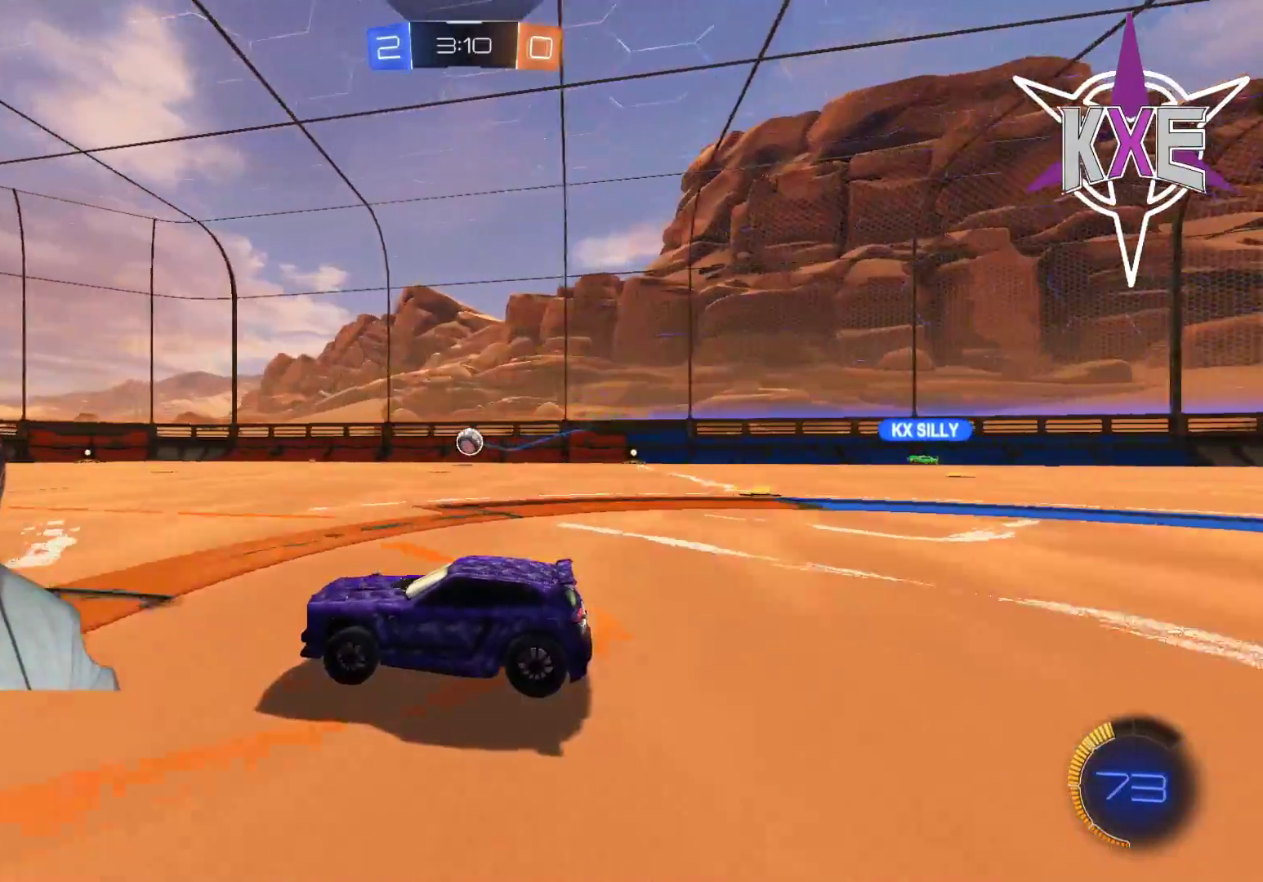
{"buttons": ["R2"], "left_stick": "center", "right_stick": "center", "events": [[250, "left_stick", "left"], [417, "left_stick", "center"]]}
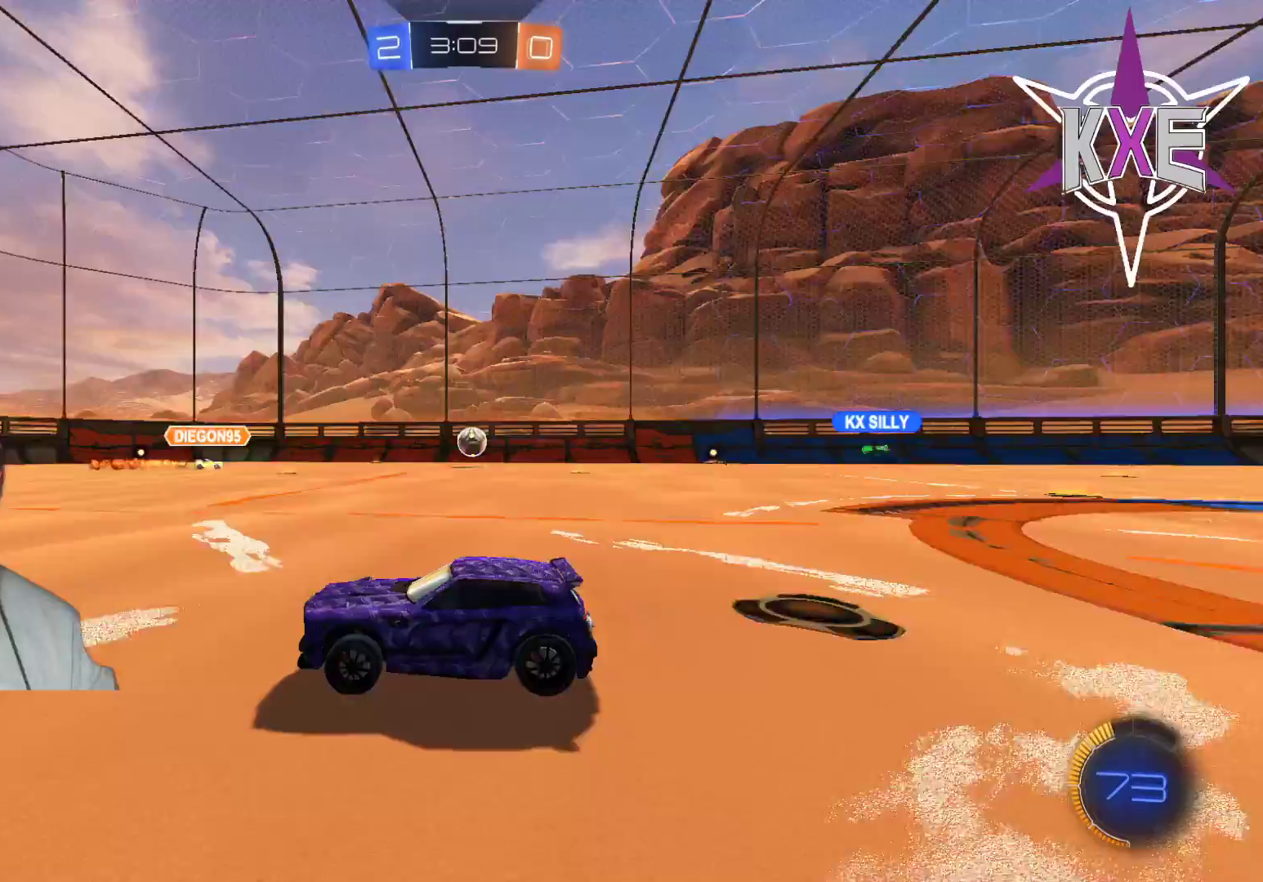
{"buttons": ["R2"], "left_stick": "left", "right_stick": "center", "events": [[50, "left_stick", "left"]]}
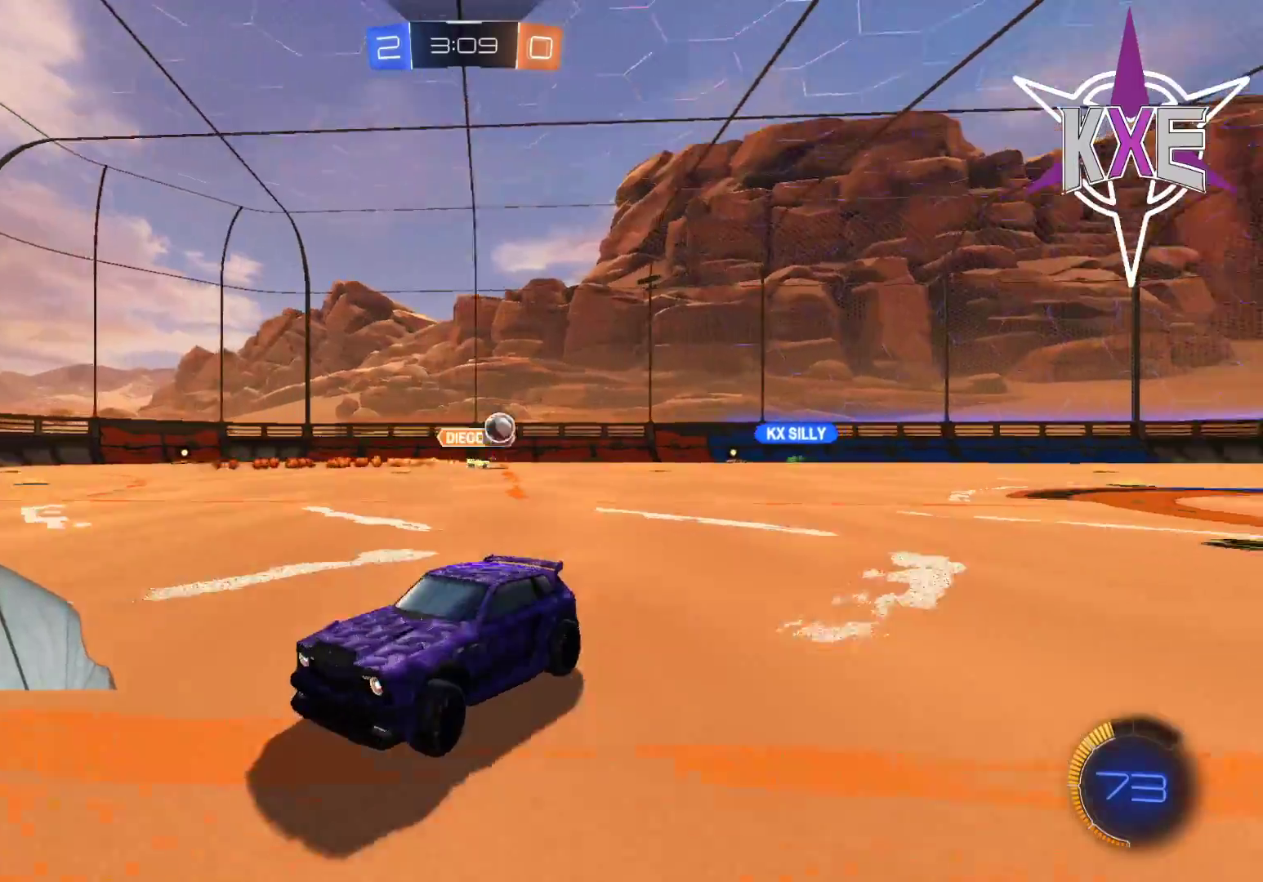
{"buttons": ["R2"], "left_stick": "left", "right_stick": "center", "events": []}
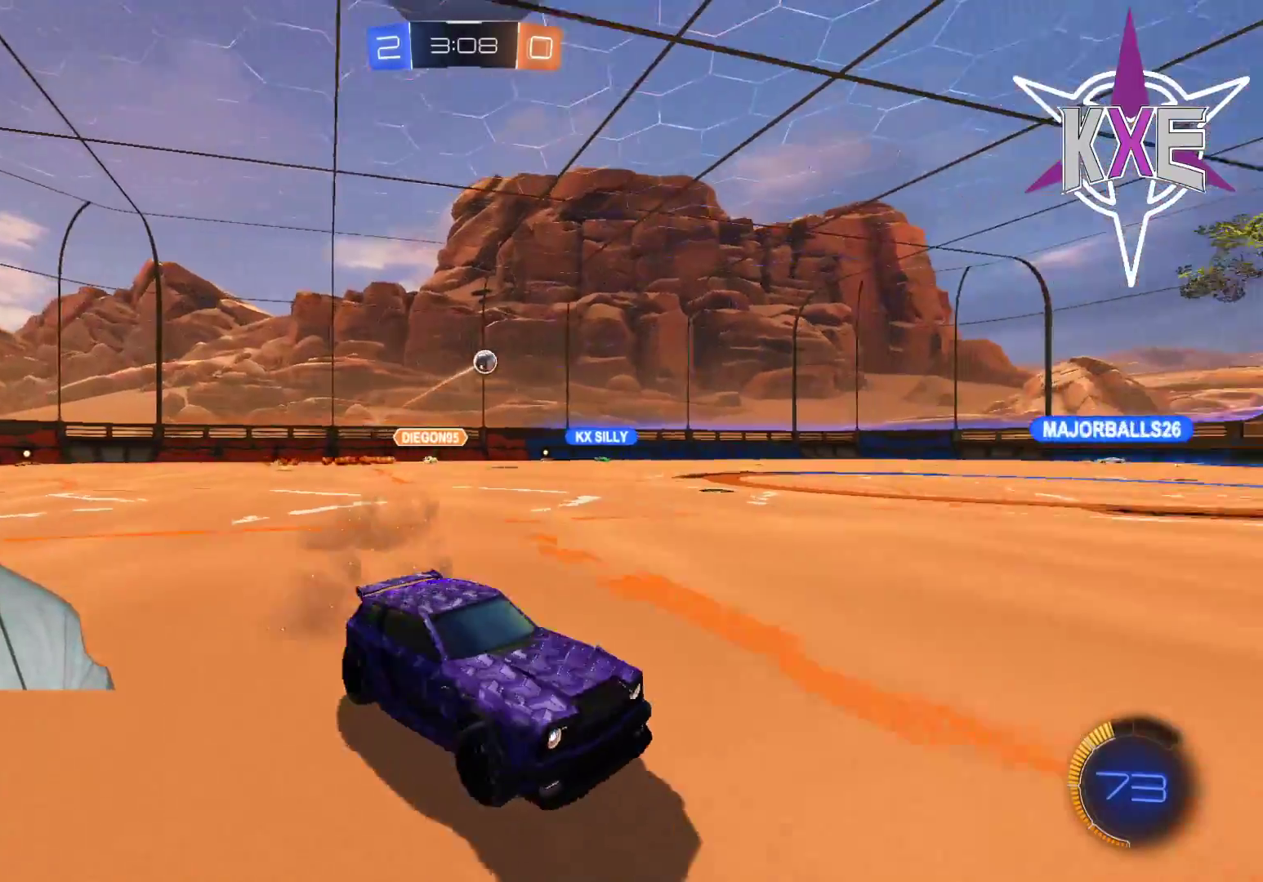
{"buttons": ["CROSS", "R1", "R2"], "left_stick": "up-right", "right_stick": "center", "events": [[233, "left_stick", "up"], [267, "CROSS", "down"], [333, "CROSS", "up"], [367, "R1", "down"], [417, "CROSS", "down"], [433, "left_stick", "up-right"]]}
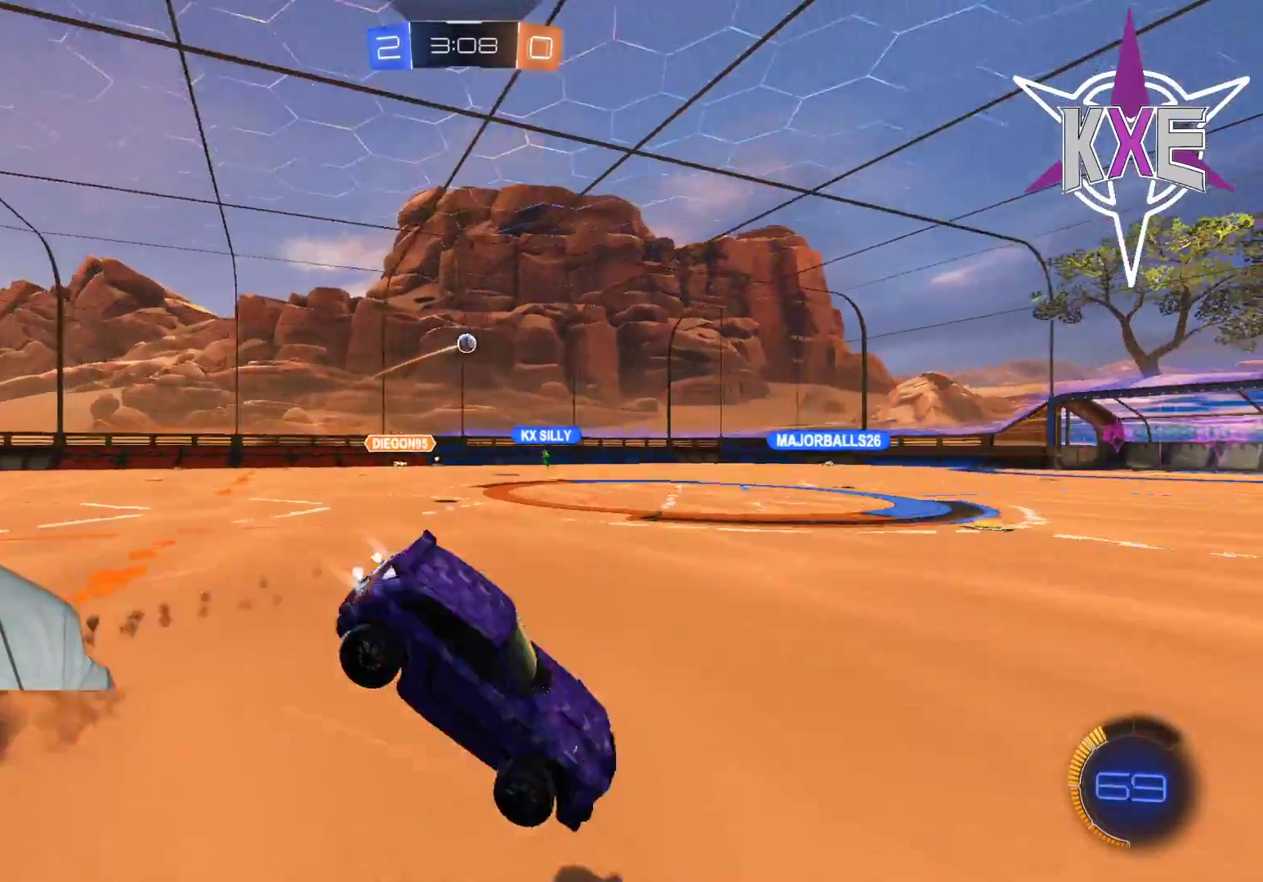
{"buttons": [], "left_stick": "center", "right_stick": "center", "events": [[17, "CROSS", "up"], [67, "left_stick", "center"], [83, "R1", "up"], [133, "TRIANGLE", "down"], [217, "TRIANGLE", "up"], [350, "R2", "up"]]}
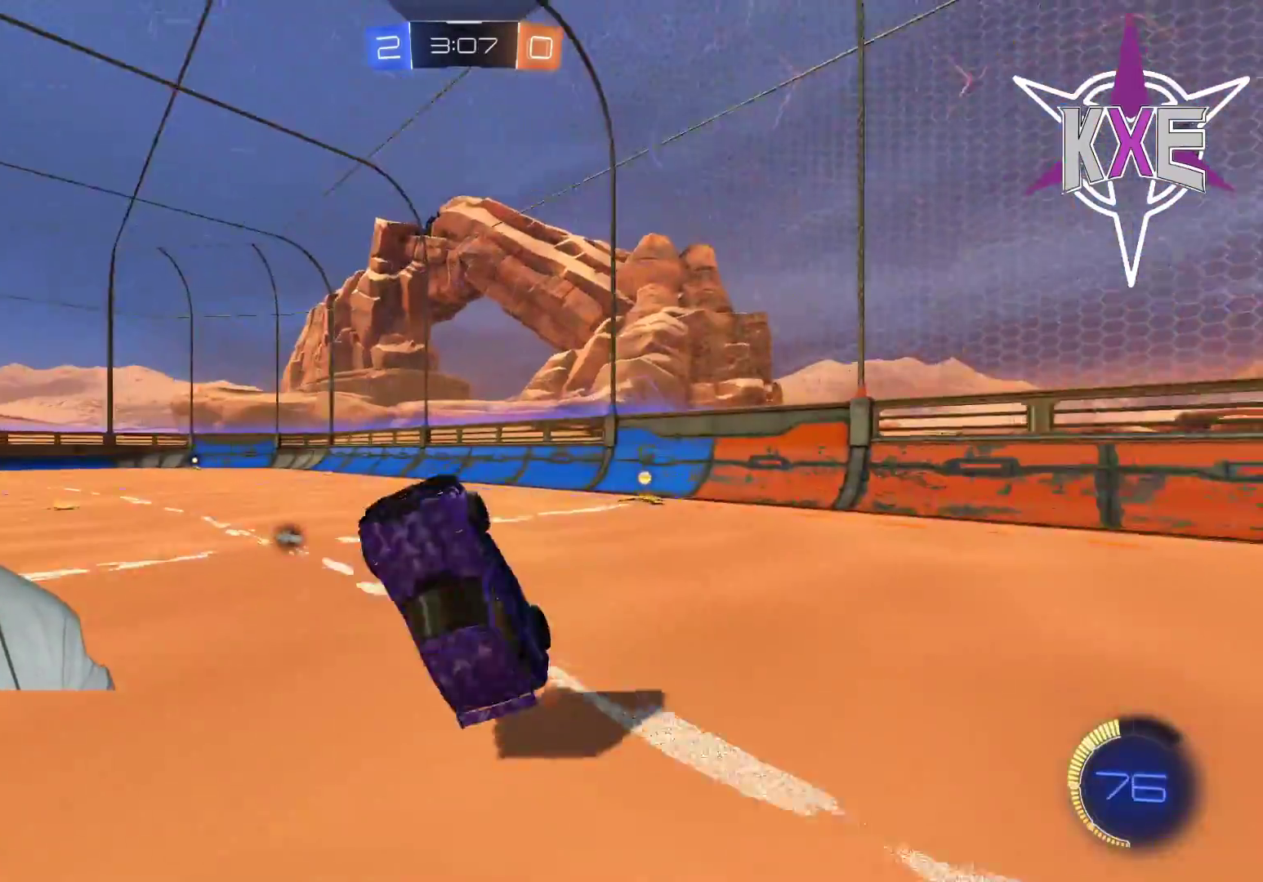
{"buttons": ["R1", "R2"], "left_stick": "left", "right_stick": "center", "events": [[150, "R2", "down"], [317, "left_stick", "left"], [450, "R1", "down"]]}
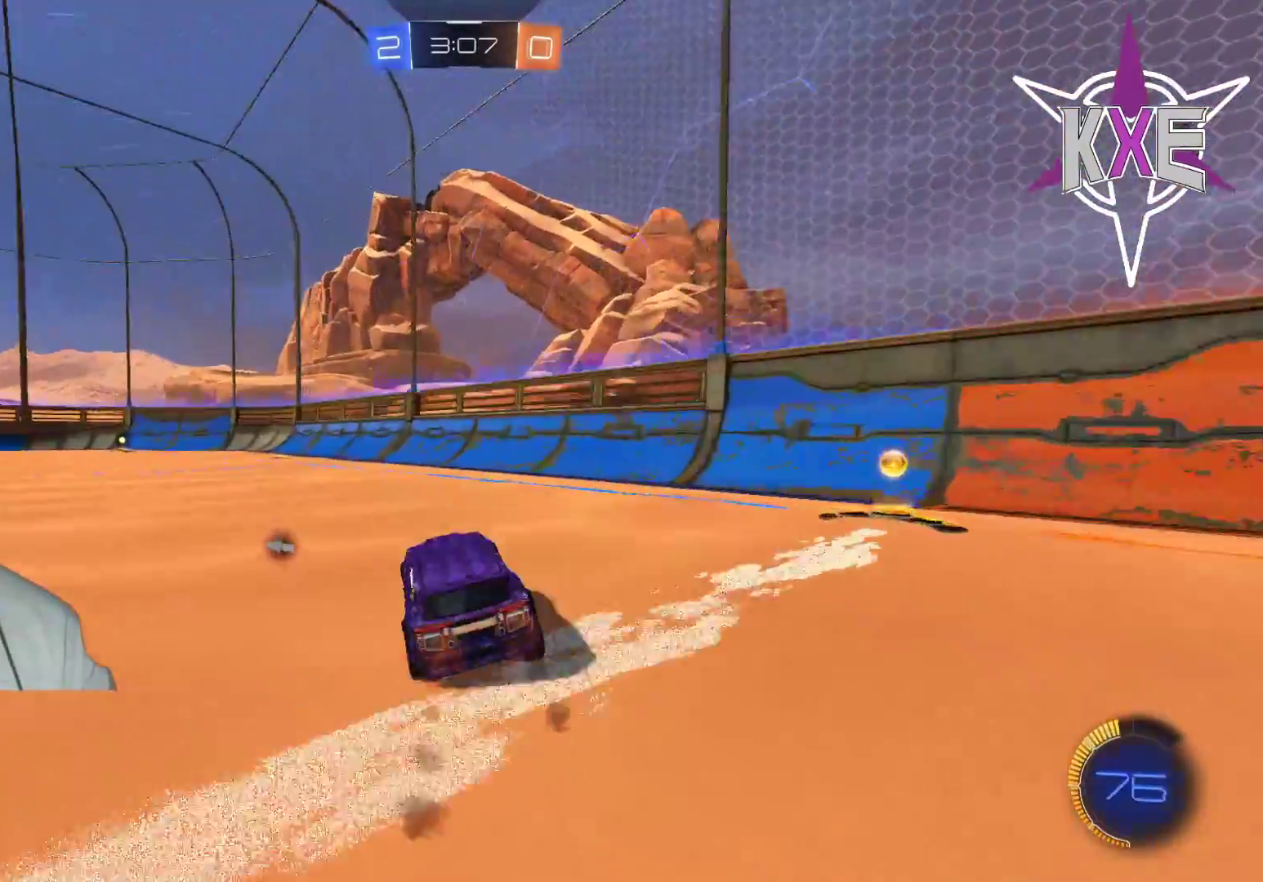
{"buttons": ["R2"], "left_stick": "center", "right_stick": "center", "events": [[183, "left_stick", "center"], [267, "R1", "up"]]}
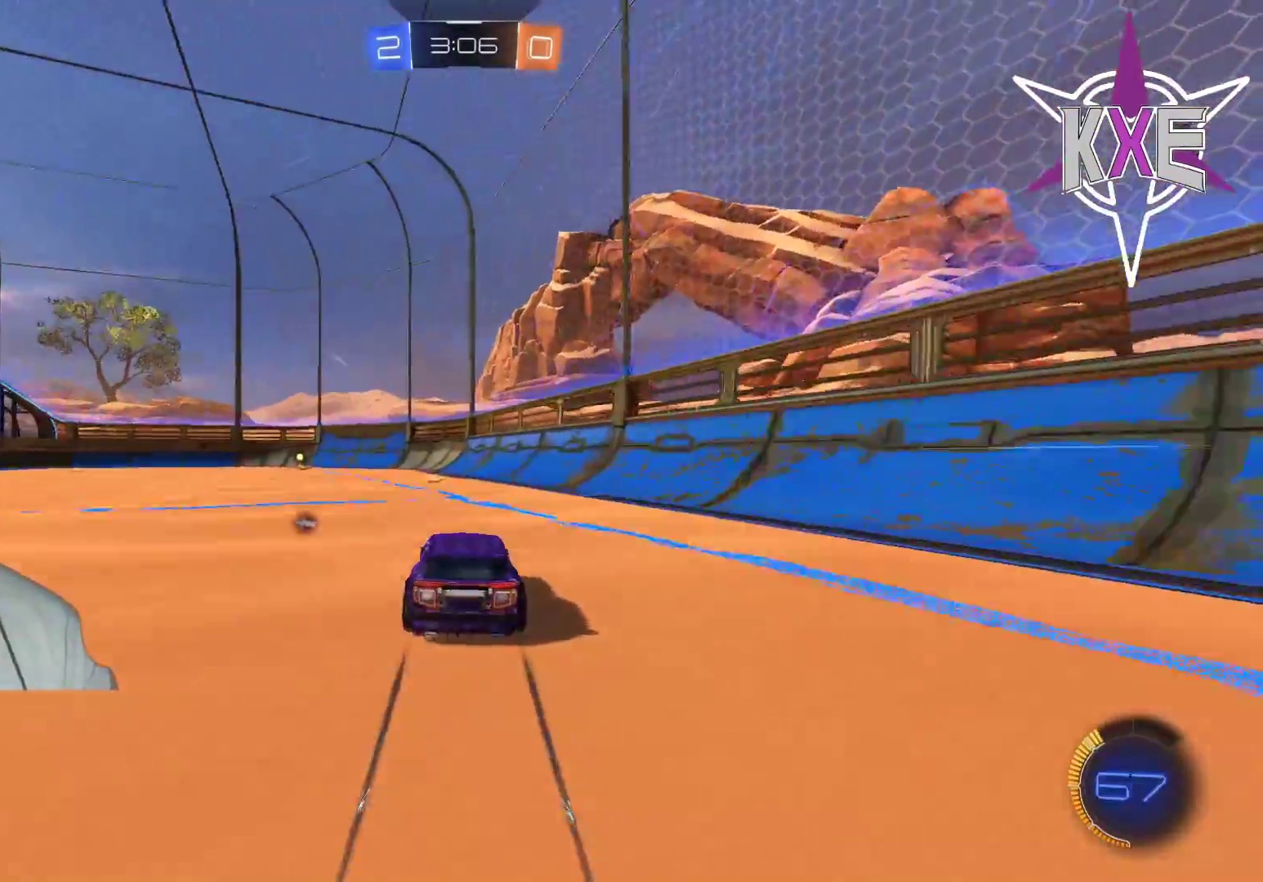
{"buttons": ["R2"], "left_stick": "left", "right_stick": "center", "events": [[150, "left_stick", "left"], [317, "left_stick", "center"], [450, "left_stick", "left"]]}
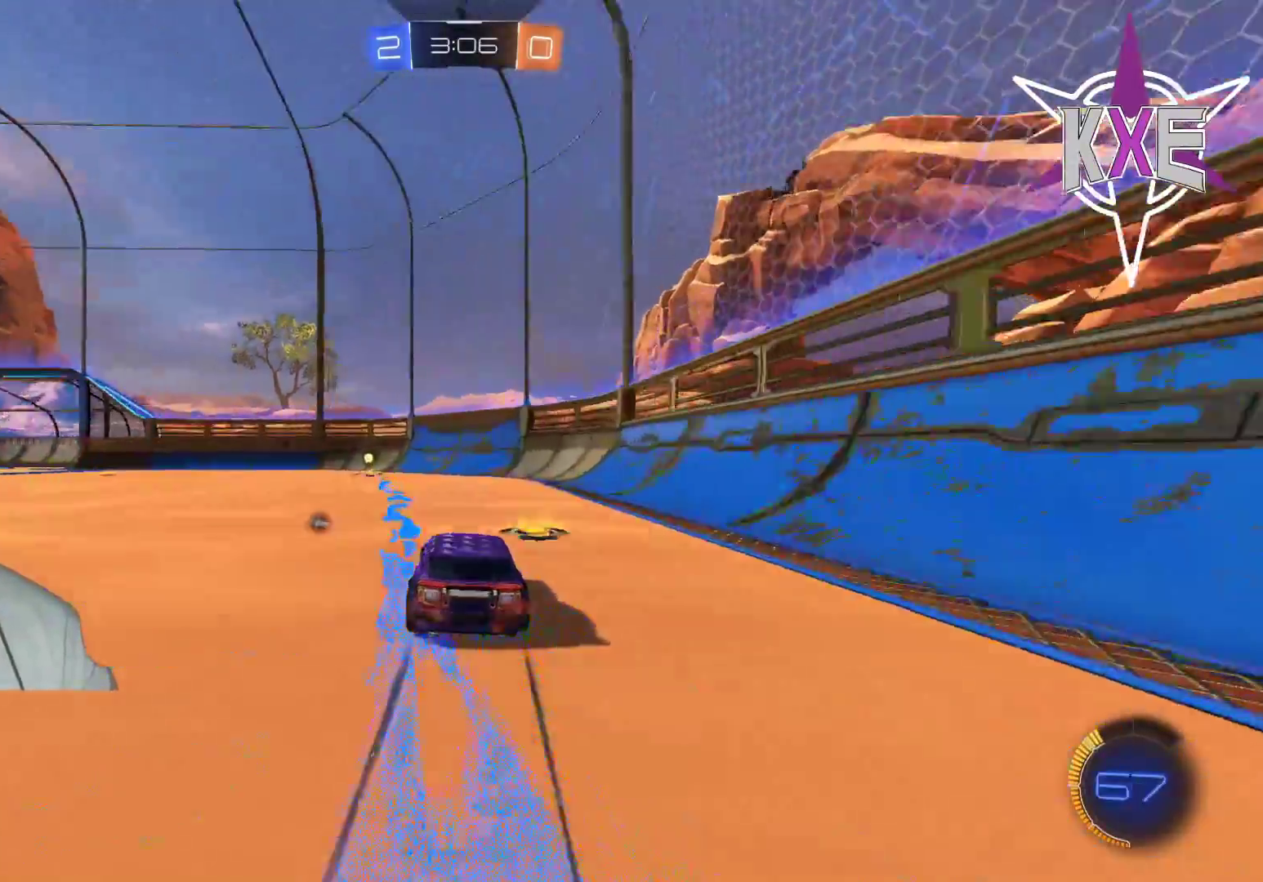
{"buttons": ["R2"], "left_stick": "center", "right_stick": "center", "events": [[117, "left_stick", "center"], [250, "TRIANGLE", "down"], [350, "TRIANGLE", "up"]]}
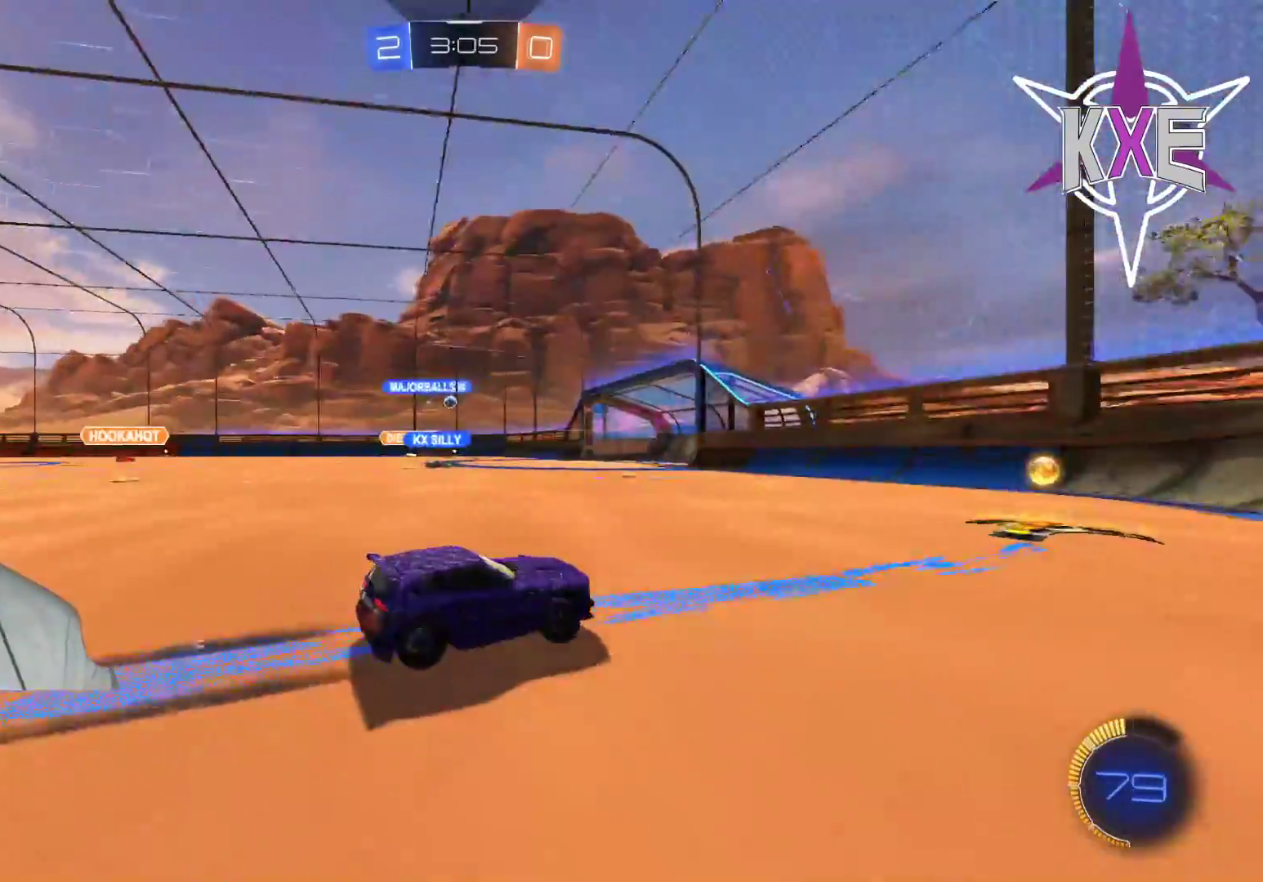
{"buttons": [], "left_stick": "left", "right_stick": "center"}
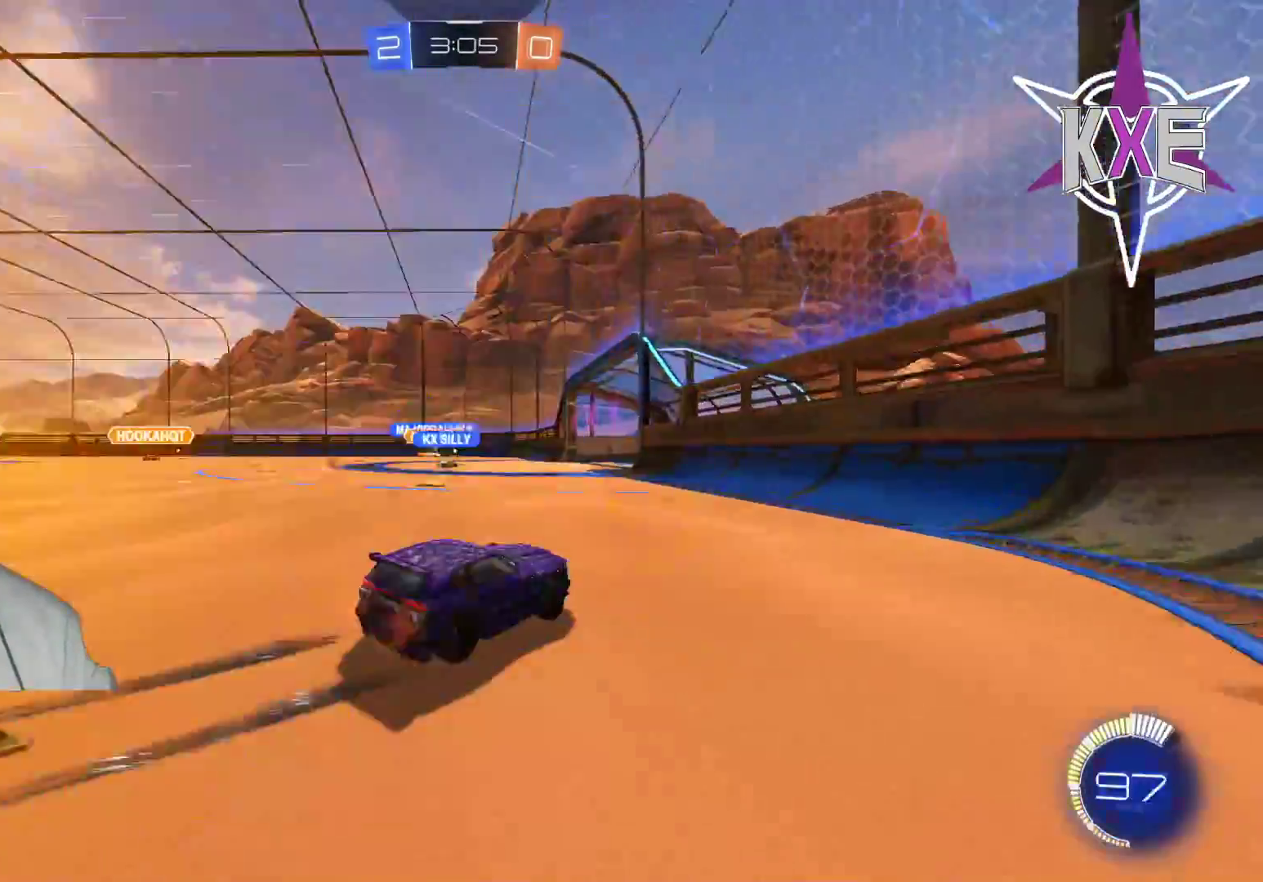
{"buttons": [], "left_stick": "left", "right_stick": "center", "events": [[100, "left_stick", "center"], [367, "left_stick", "left"]]}
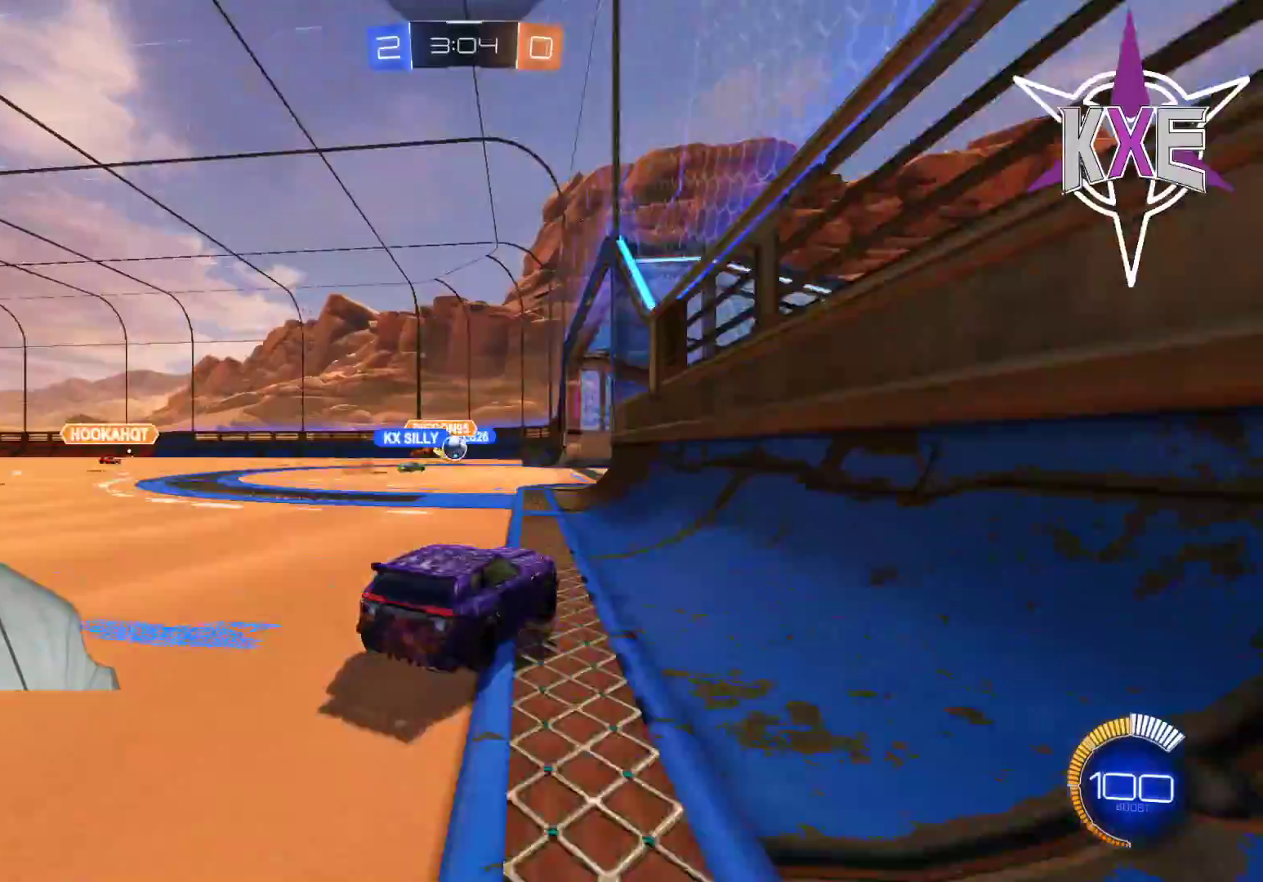
{"buttons": ["R1", "R2"], "left_stick": "center", "right_stick": "center", "events": [[67, "left_stick", "center"], [133, "left_stick", "left"], [217, "R2", "down"], [283, "R1", "down"], [367, "left_stick", "center"]]}
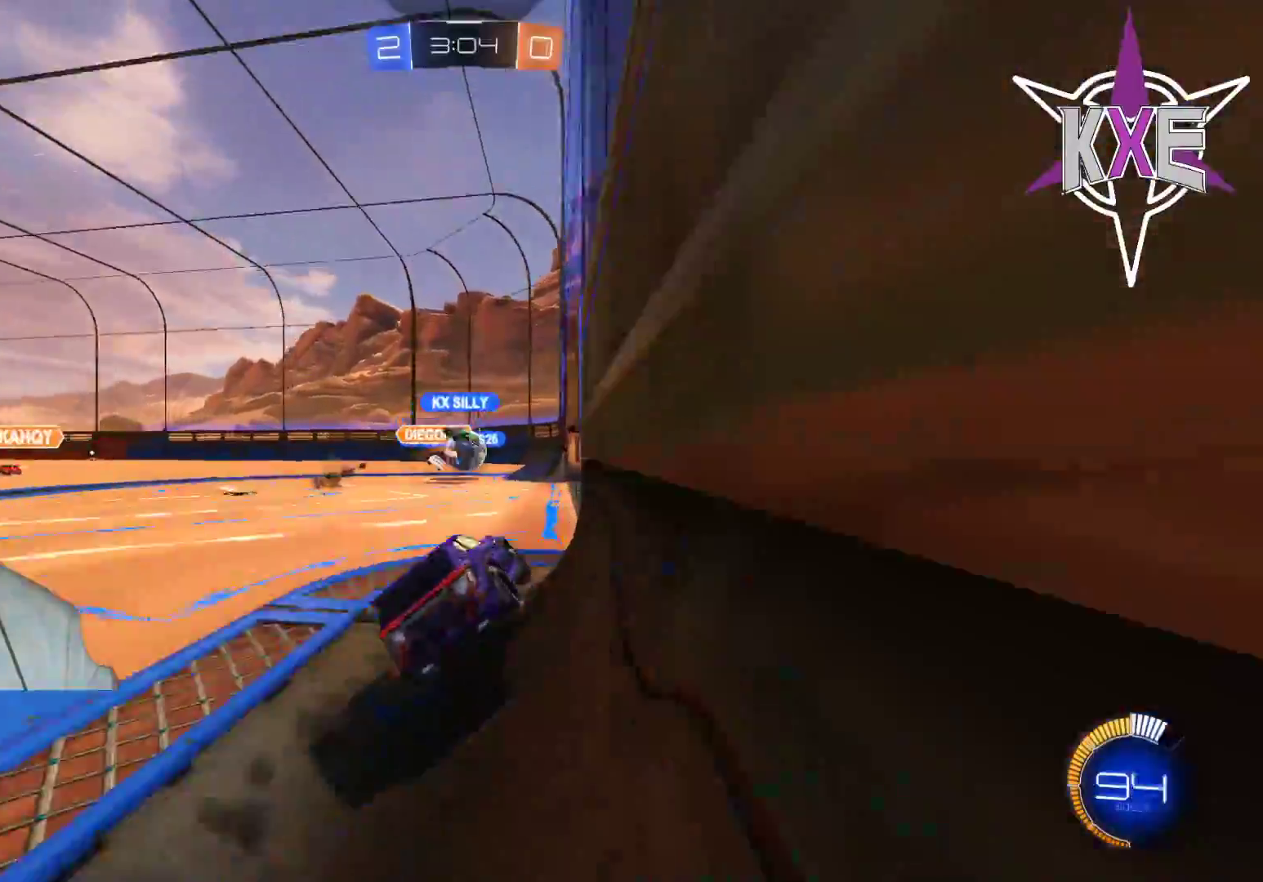
{"buttons": ["R2"], "left_stick": "center", "right_stick": "center", "events": [[100, "left_stick", "left"], [200, "R1", "up"], [200, "left_stick", "center"], [267, "left_stick", "left"], [300, "R2", "up"], [483, "left_stick", "center"], [500, "R2", "down"]]}
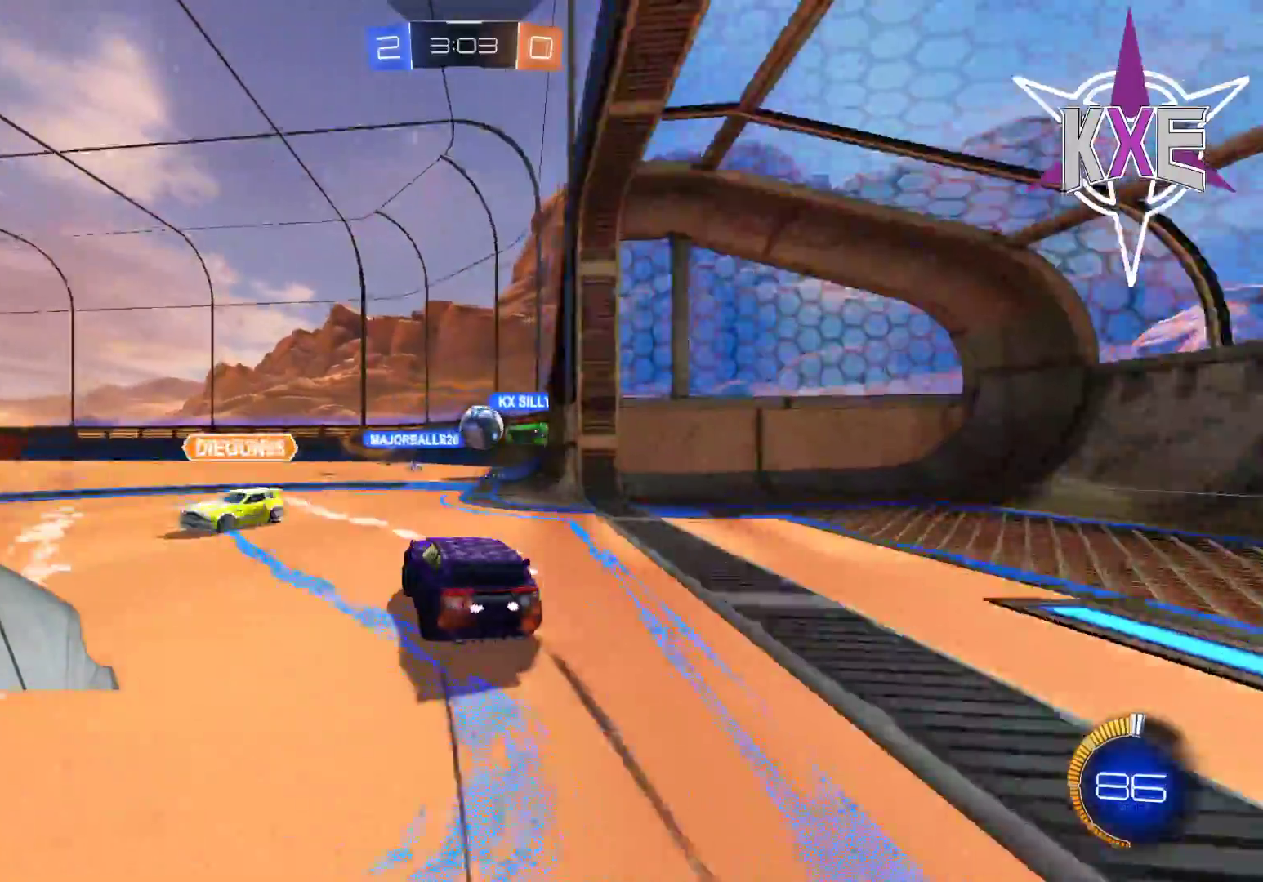
{"buttons": ["R2"], "left_stick": "center", "right_stick": "center", "events": [[67, "R1", "down"], [117, "left_stick", "right"], [233, "R1", "up"], [267, "left_stick", "center"]]}
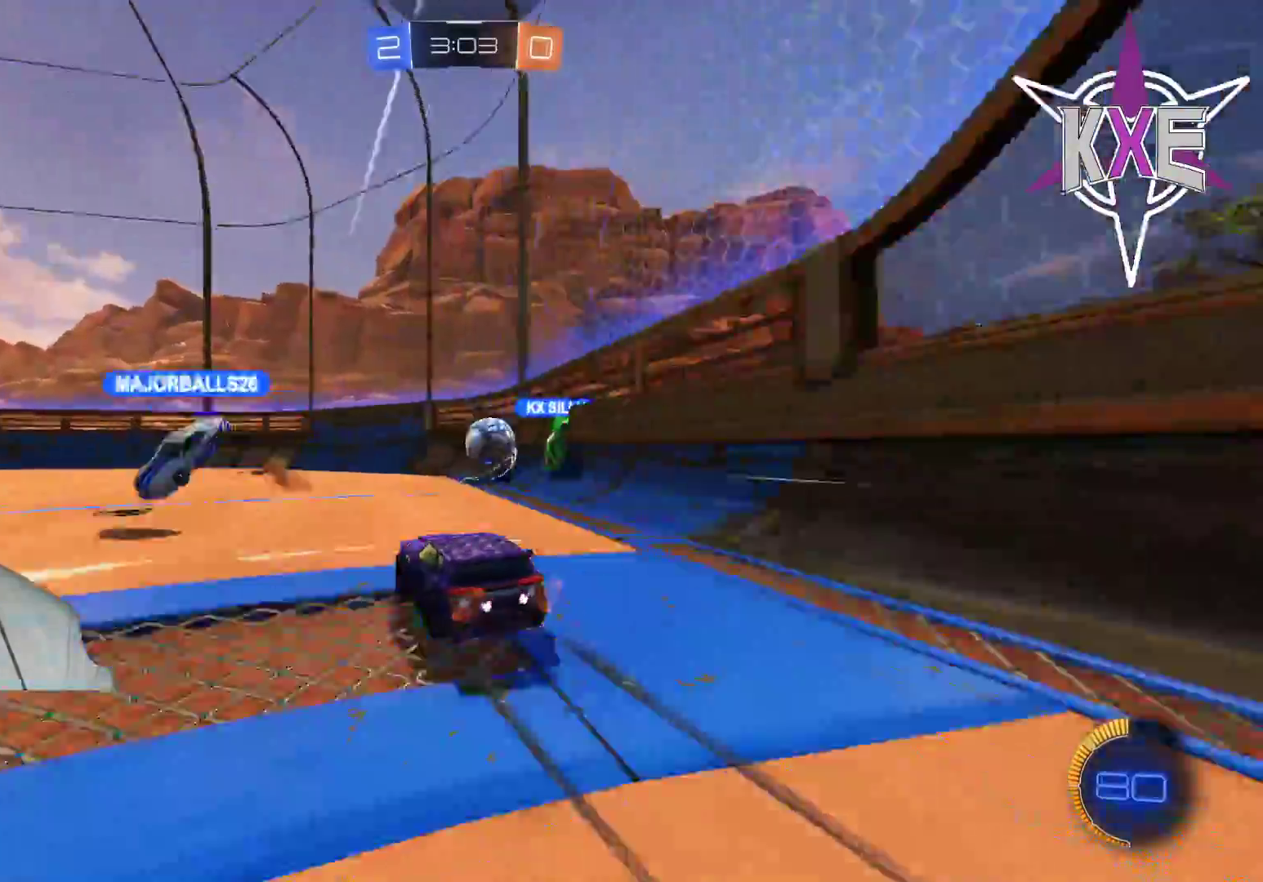
{"buttons": ["R2"], "left_stick": "left", "right_stick": "center", "events": [[133, "left_stick", "left"], [167, "L2", "down"], [333, "L2", "up"]]}
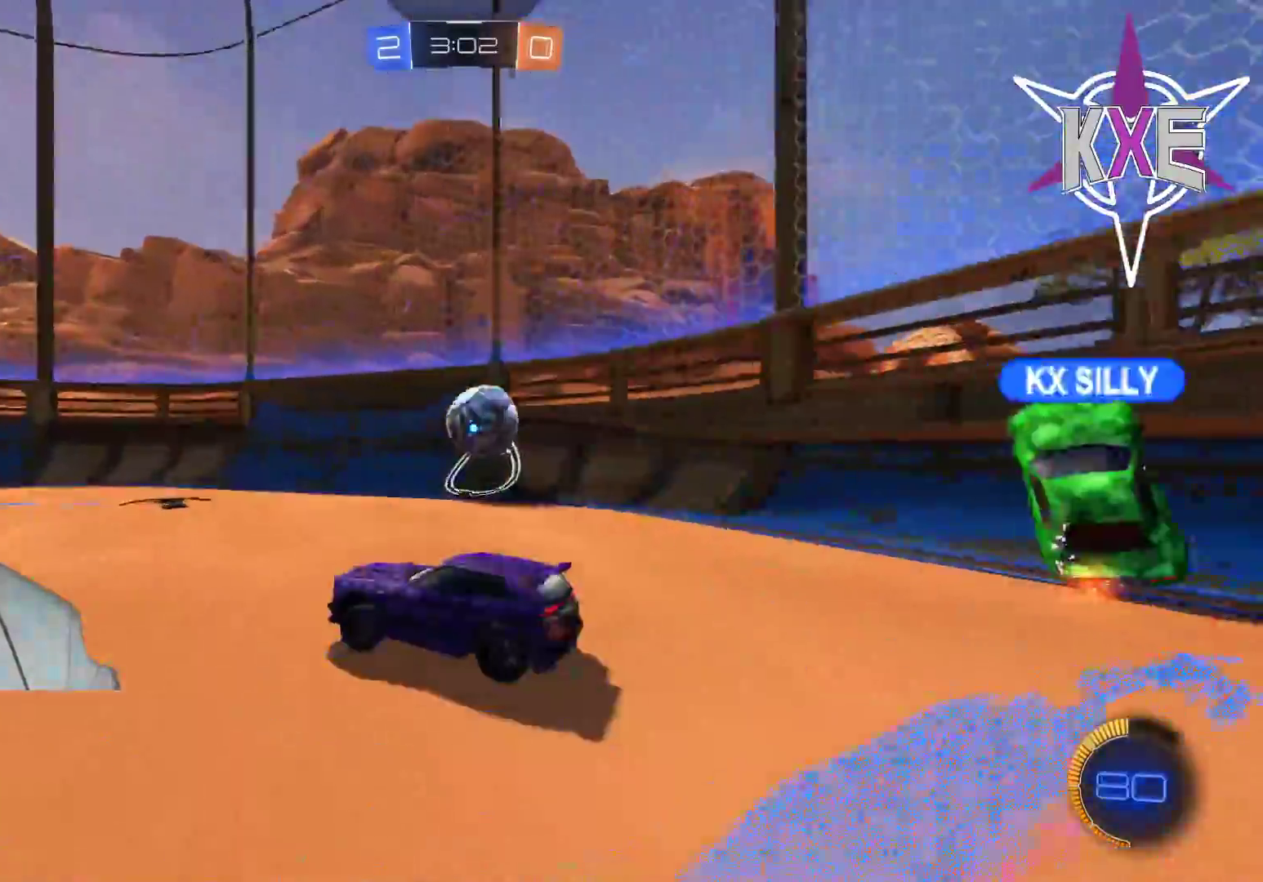
{"buttons": ["L3"], "left_stick": "down-right", "right_stick": "center", "events": [[117, "left_stick", "right"], [250, "L3", "down"], [250, "left_stick", "down-right"], [267, "R2", "up"], [283, "L1", "down"], [417, "L1", "up"]]}
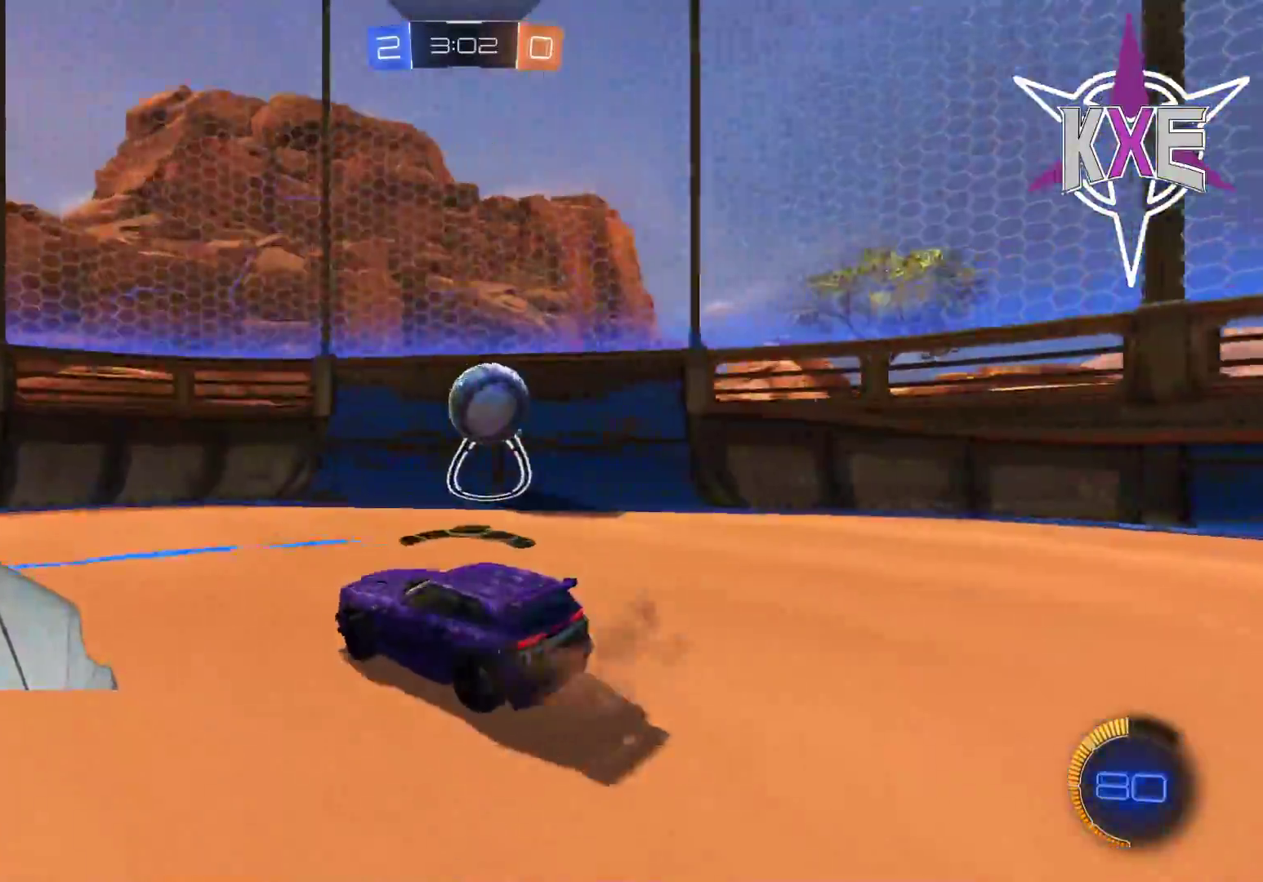
{"buttons": ["R1", "R2"], "left_stick": "center", "right_stick": "center", "events": [[133, "L3", "up"], [133, "left_stick", "right"], [250, "left_stick", "up-left"], [300, "R2", "down"], [317, "left_stick", "left"], [383, "R1", "down"], [433, "left_stick", "center"]]}
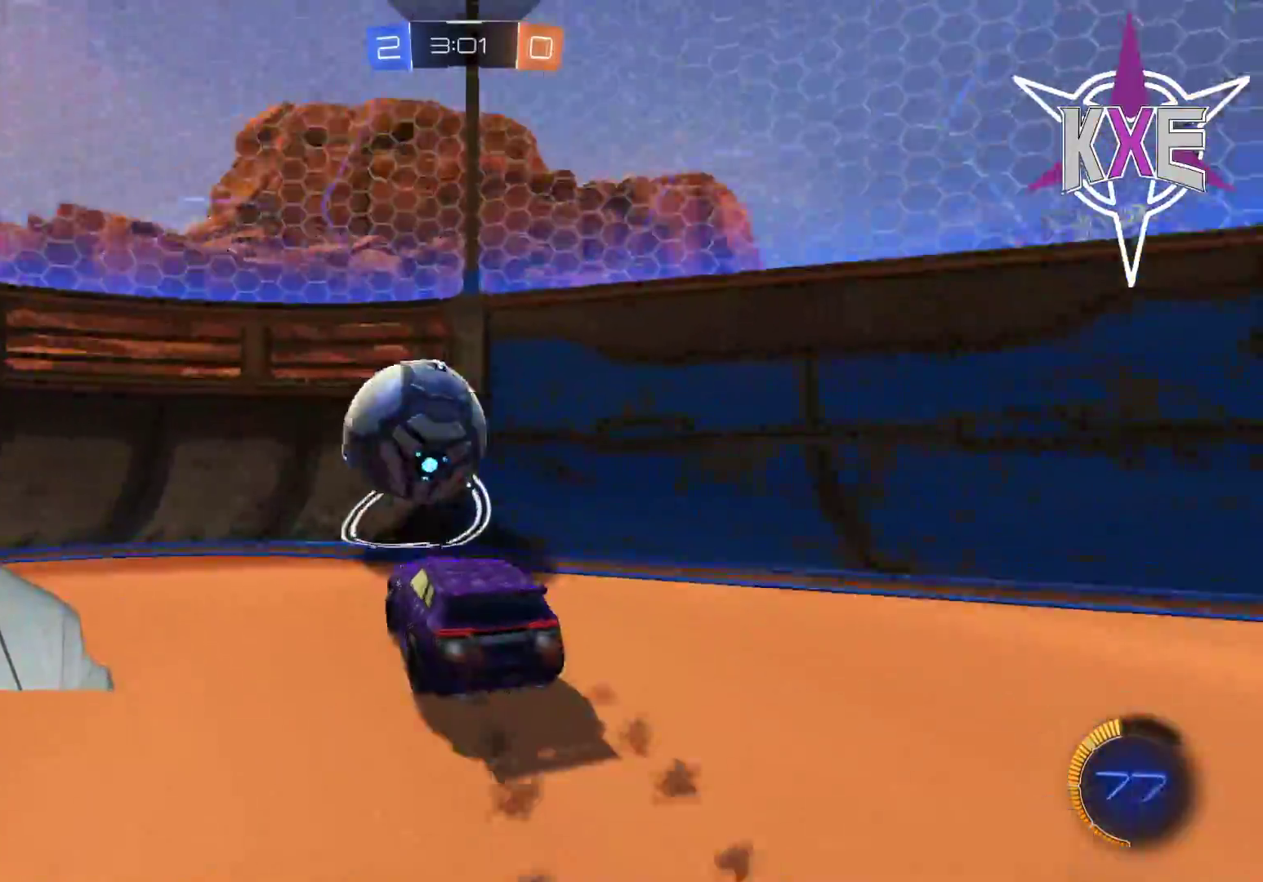
{"buttons": ["R1", "R2"], "left_stick": "center", "right_stick": "center", "events": [[50, "left_stick", "left"], [117, "L3", "down"], [333, "L3", "up"], [433, "left_stick", "center"]]}
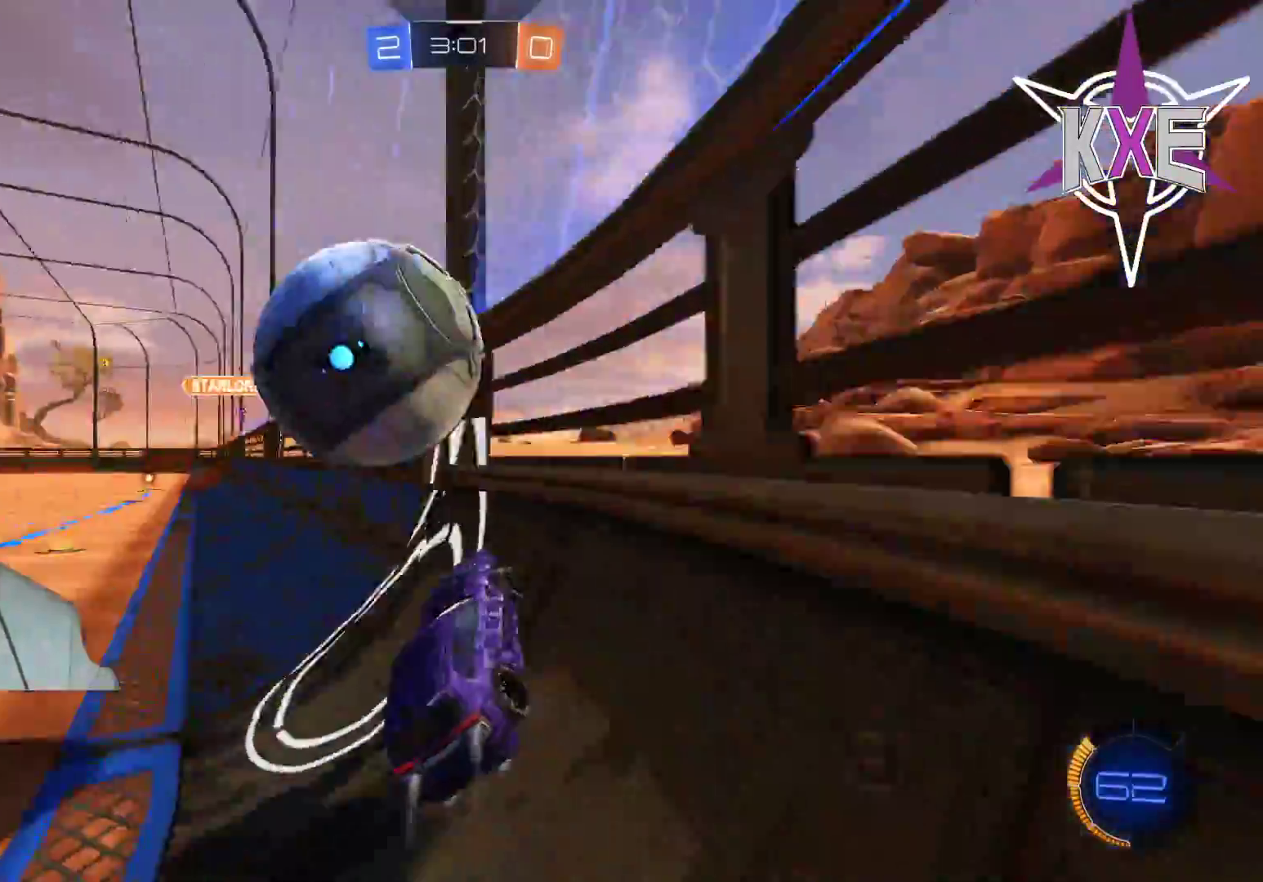
{"buttons": ["R2"], "left_stick": "left", "right_stick": "center", "events": [[83, "left_stick", "left"], [183, "left_stick", "center"], [267, "left_stick", "down-right"], [317, "R1", "up"], [450, "left_stick", "left"]]}
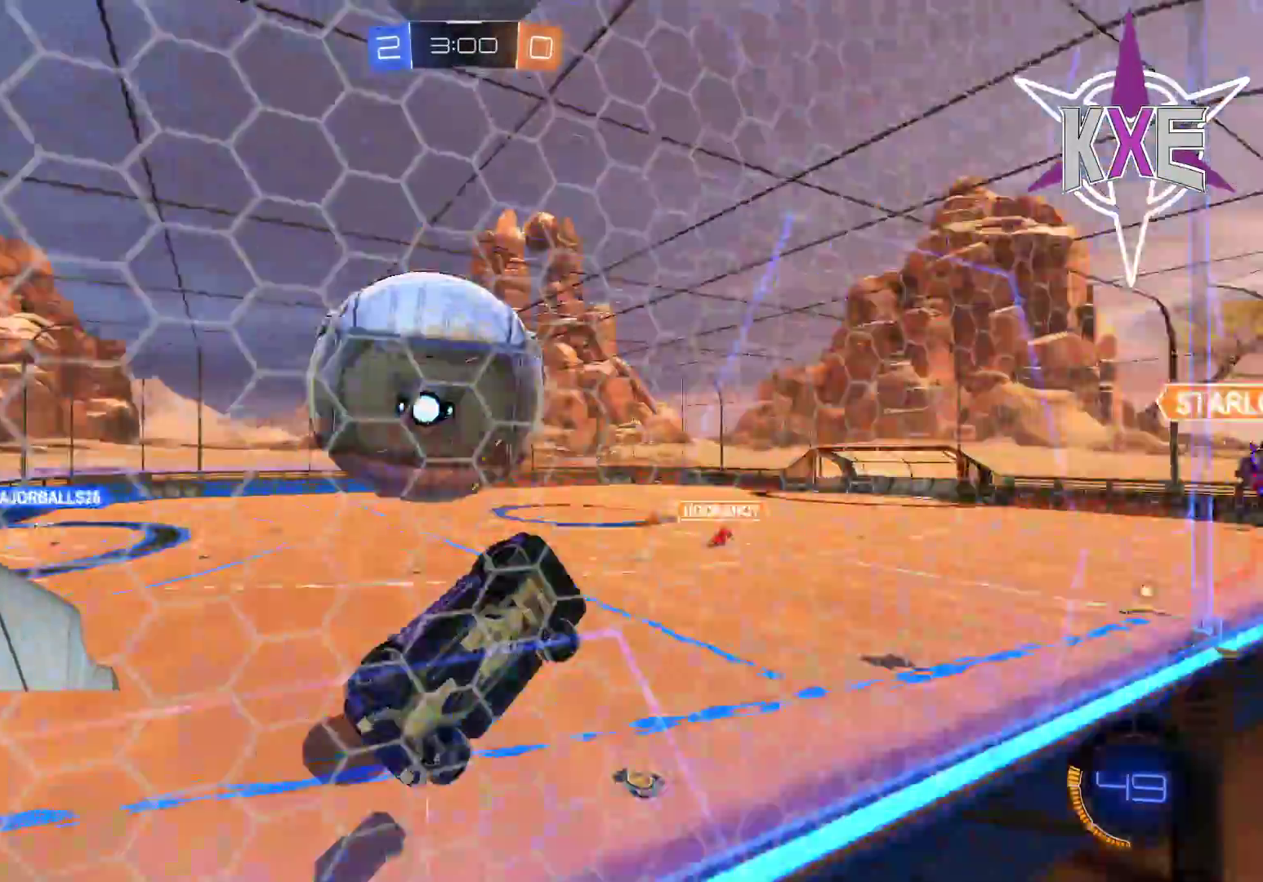
{"buttons": ["SQUARE", "R2", "L3"], "left_stick": "down-right", "right_stick": "center", "events": [[133, "left_stick", "center"], [150, "R2", "up"], [183, "left_stick", "right"], [267, "R2", "down"], [300, "CROSS", "down"], [300, "L3", "down"], [300, "left_stick", "down-right"], [317, "SQUARE", "down"], [483, "CROSS", "up"]]}